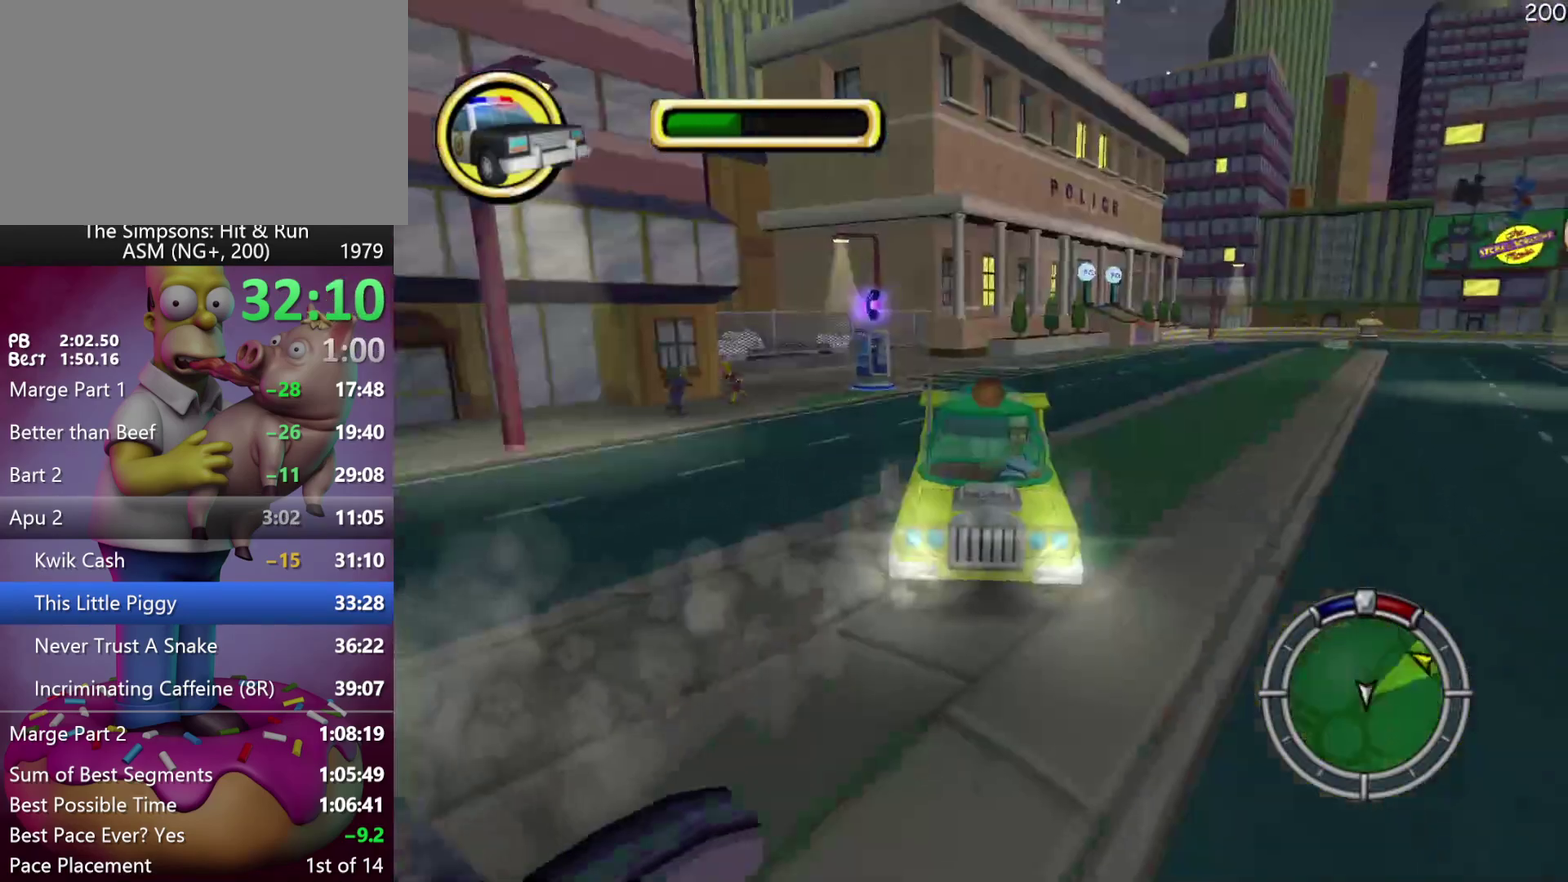
Gameplay with a controller (Xbox layout); each line is a JSON object with the inputs held at the frame after it. "events" lists button and stick changes between this image and that frame as [ms after this image, input, new state], when the widget could be followed in between. Not read: B DPAD_DOWN DPAD_LEFT DPAD_RIGHT DPAD_UP L3 R3.
{"buttons": ["R1", "R2"], "left_stick": "center", "events": [[167, "A", "up"], [367, "left_stick", "left"], [450, "R1", "down"], [483, "left_stick", "center"]]}
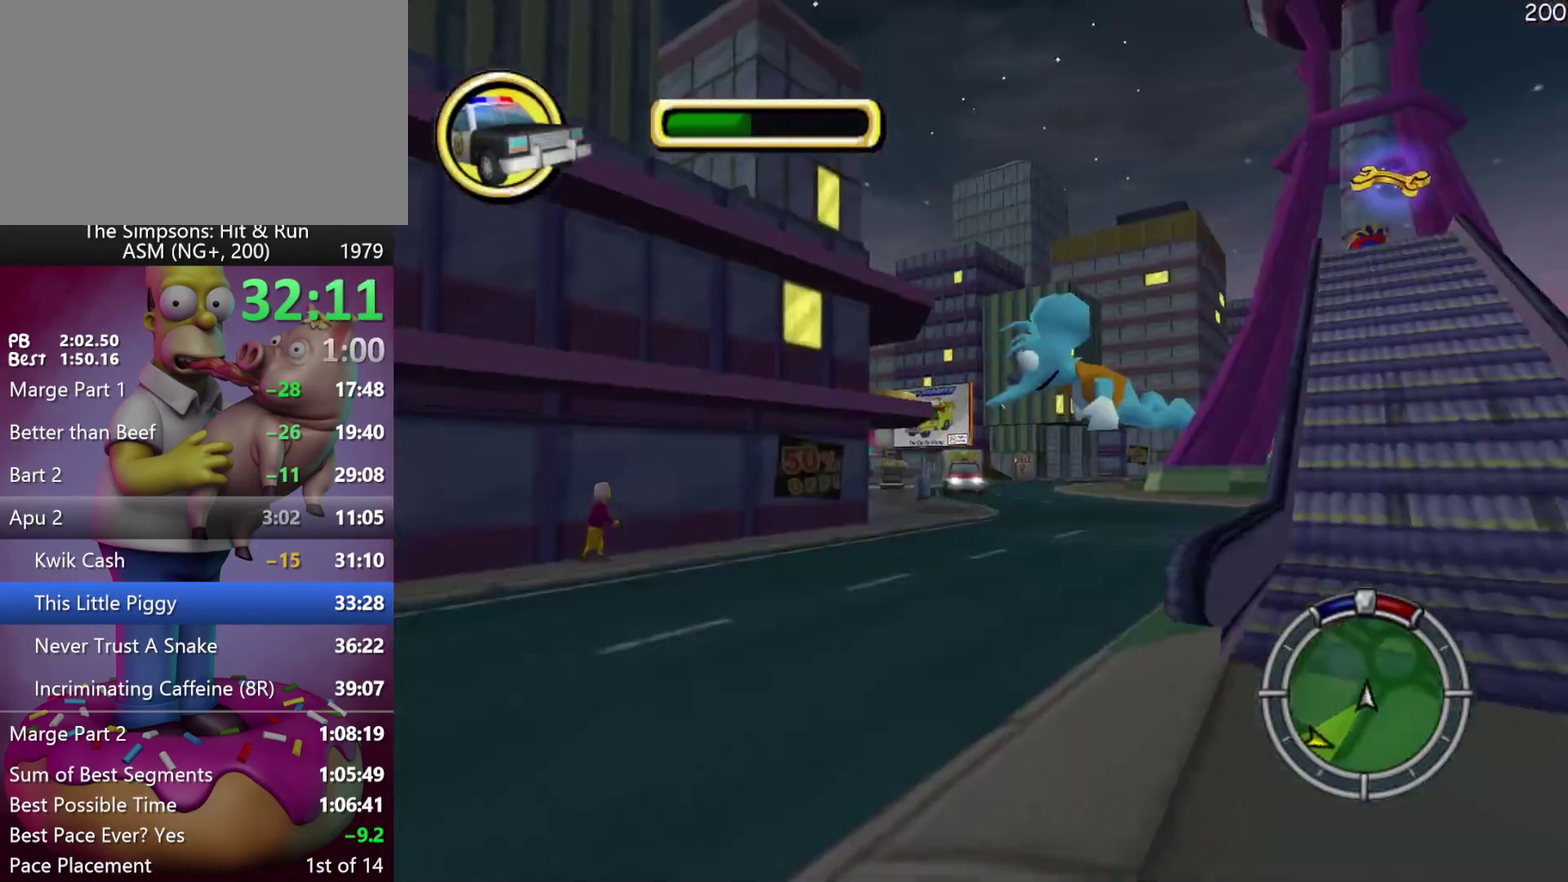
{"buttons": ["R2"], "left_stick": "right", "events": [[50, "R1", "up"], [367, "left_stick", "right"]]}
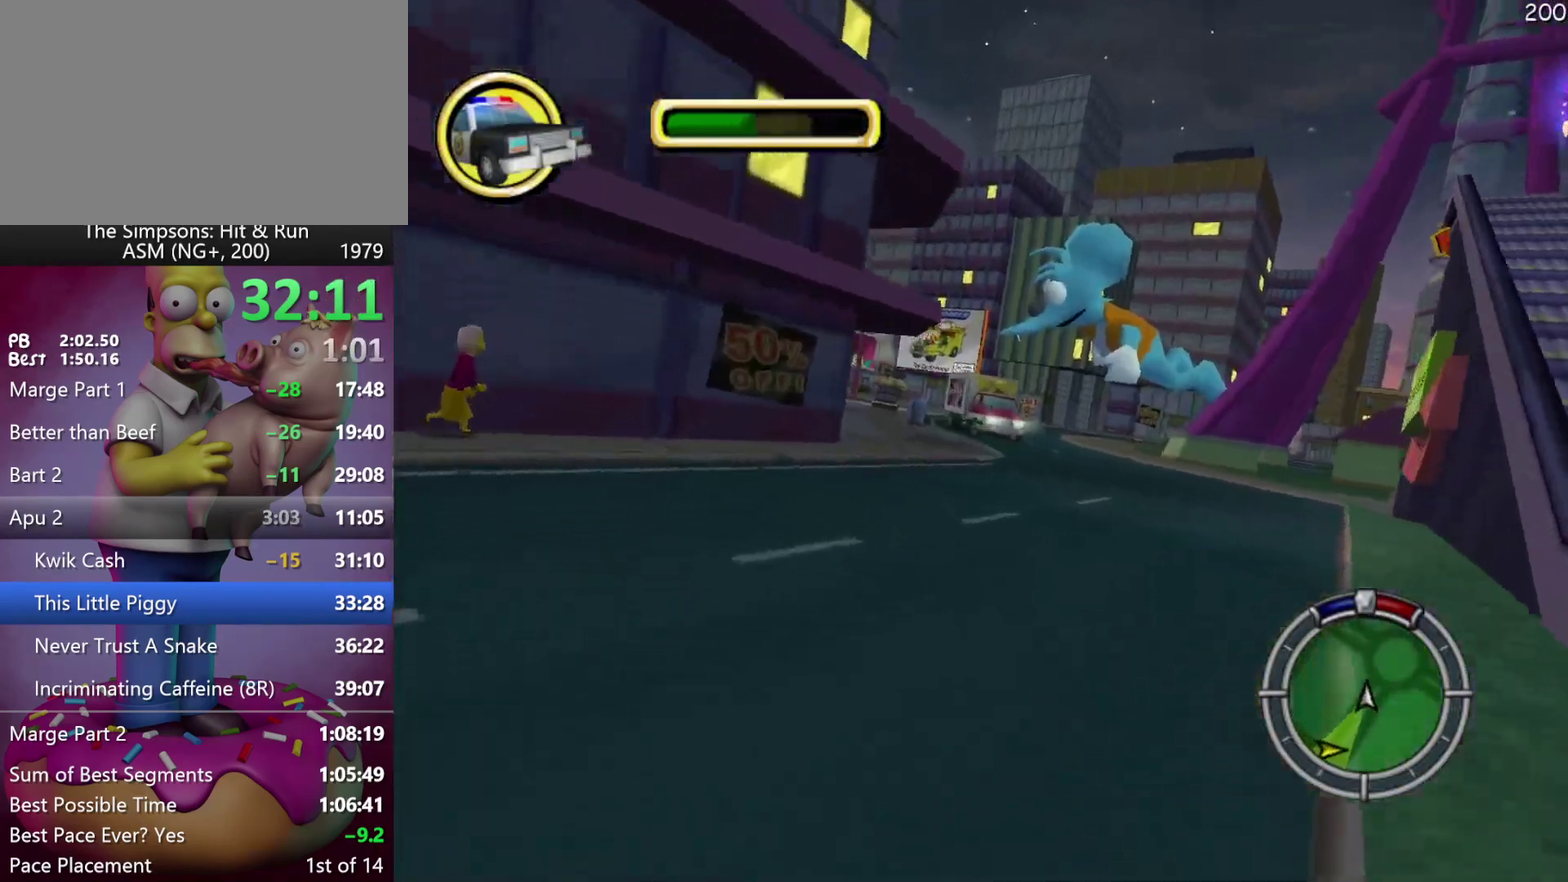
{"buttons": ["R2"], "left_stick": "center", "events": [[167, "R2", "up"], [300, "left_stick", "center"], [333, "R2", "down"]]}
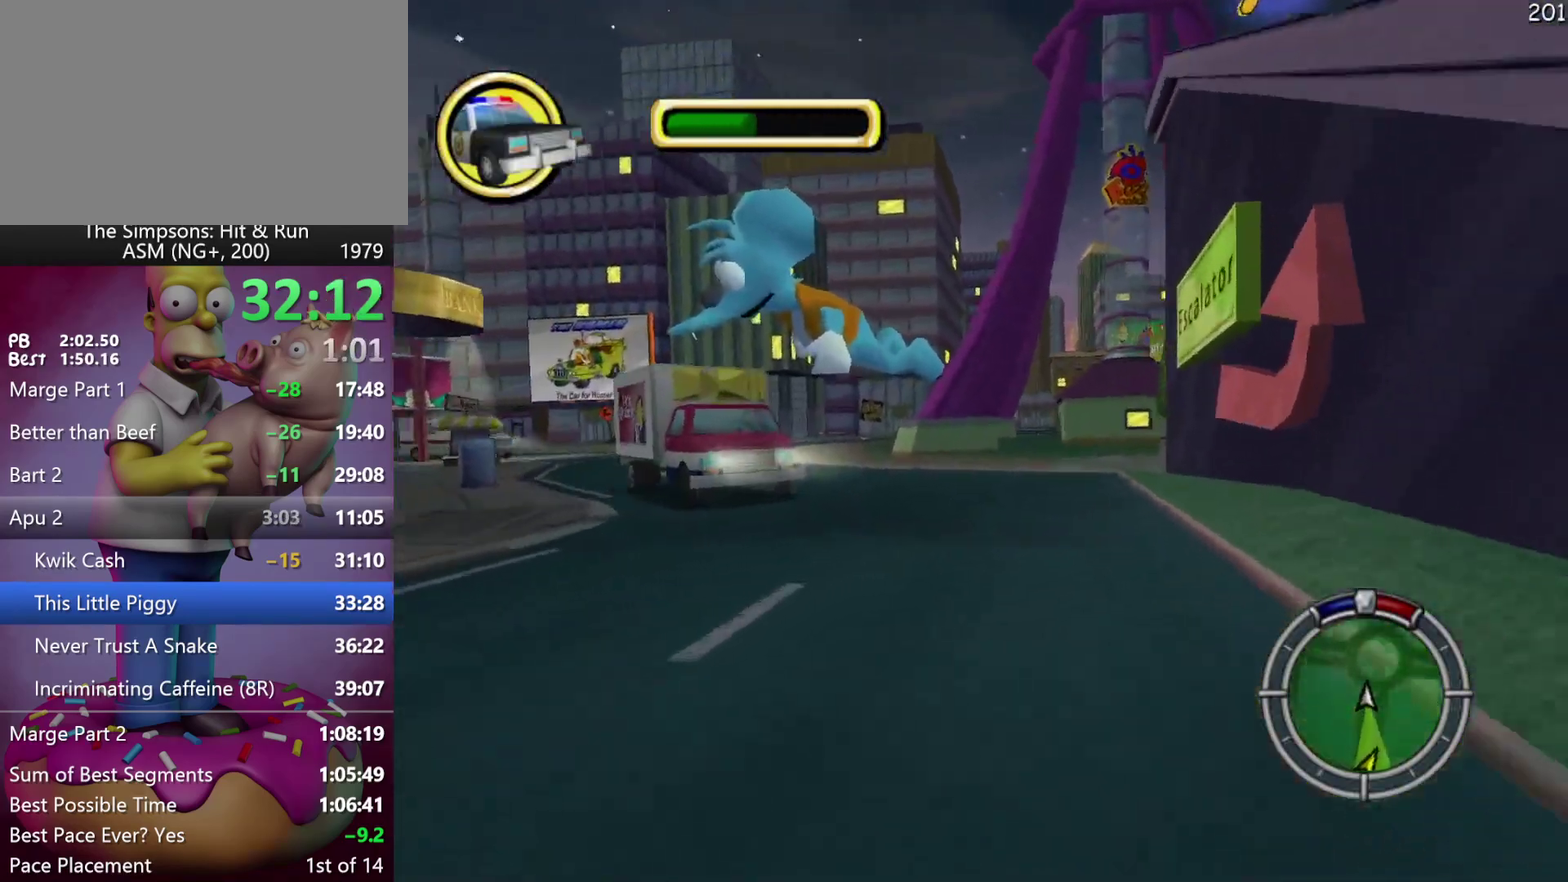
{"buttons": [], "left_stick": "center", "events": [[250, "left_stick", "right"], [267, "R2", "up"], [383, "left_stick", "center"]]}
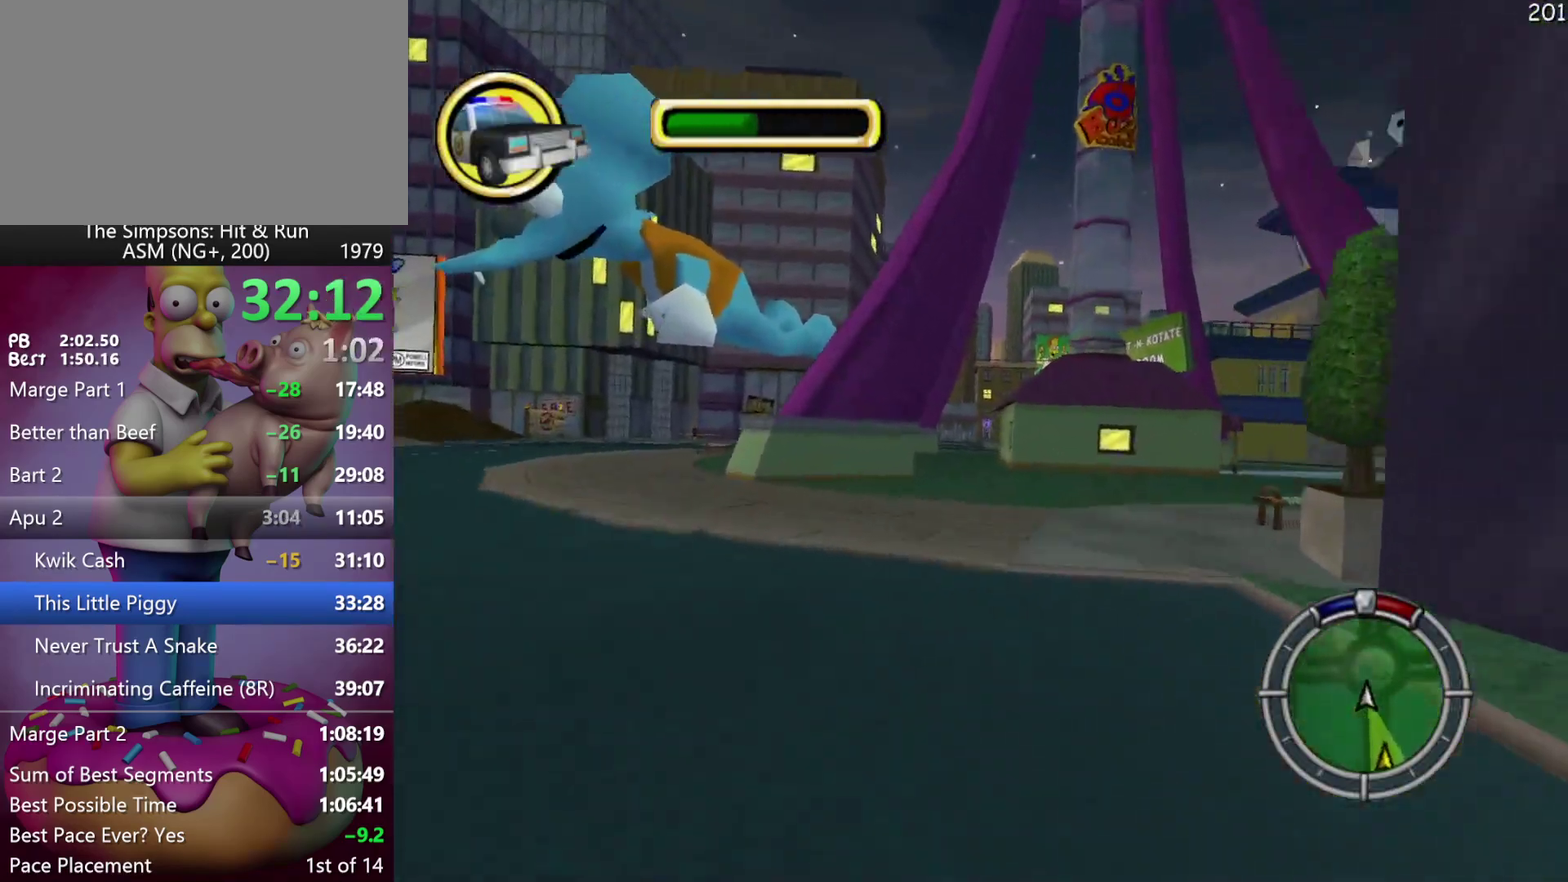
{"buttons": [], "left_stick": "center", "events": [[100, "left_stick", "left"], [183, "A", "down"], [183, "left_stick", "center"], [367, "left_stick", "up-left"], [417, "A", "up"], [467, "left_stick", "center"]]}
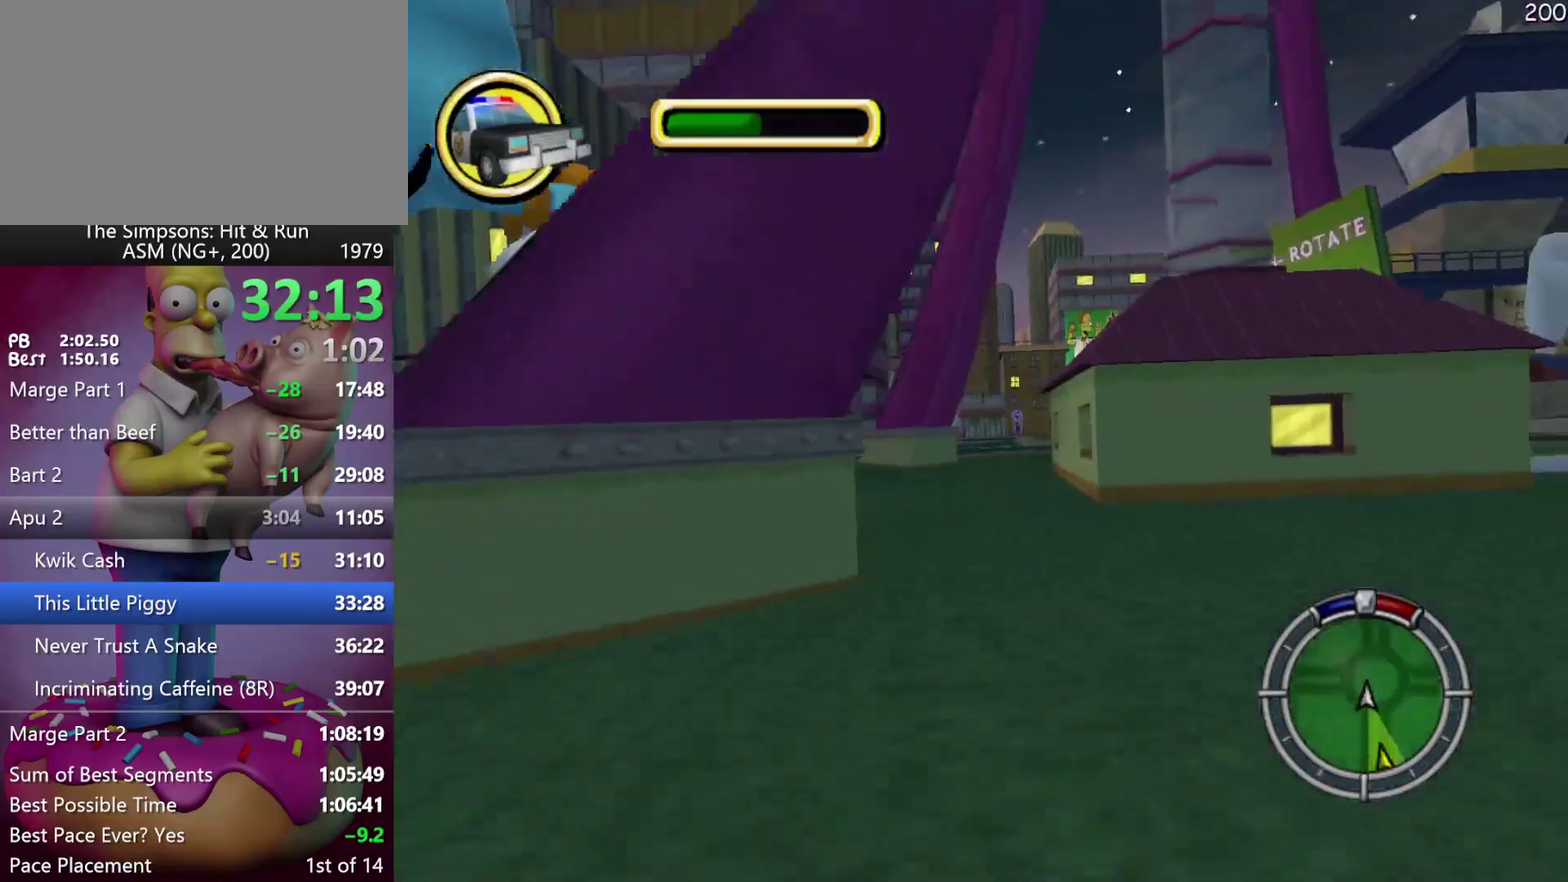
{"buttons": [], "left_stick": "center", "events": [[317, "left_stick", "down-right"], [433, "left_stick", "center"]]}
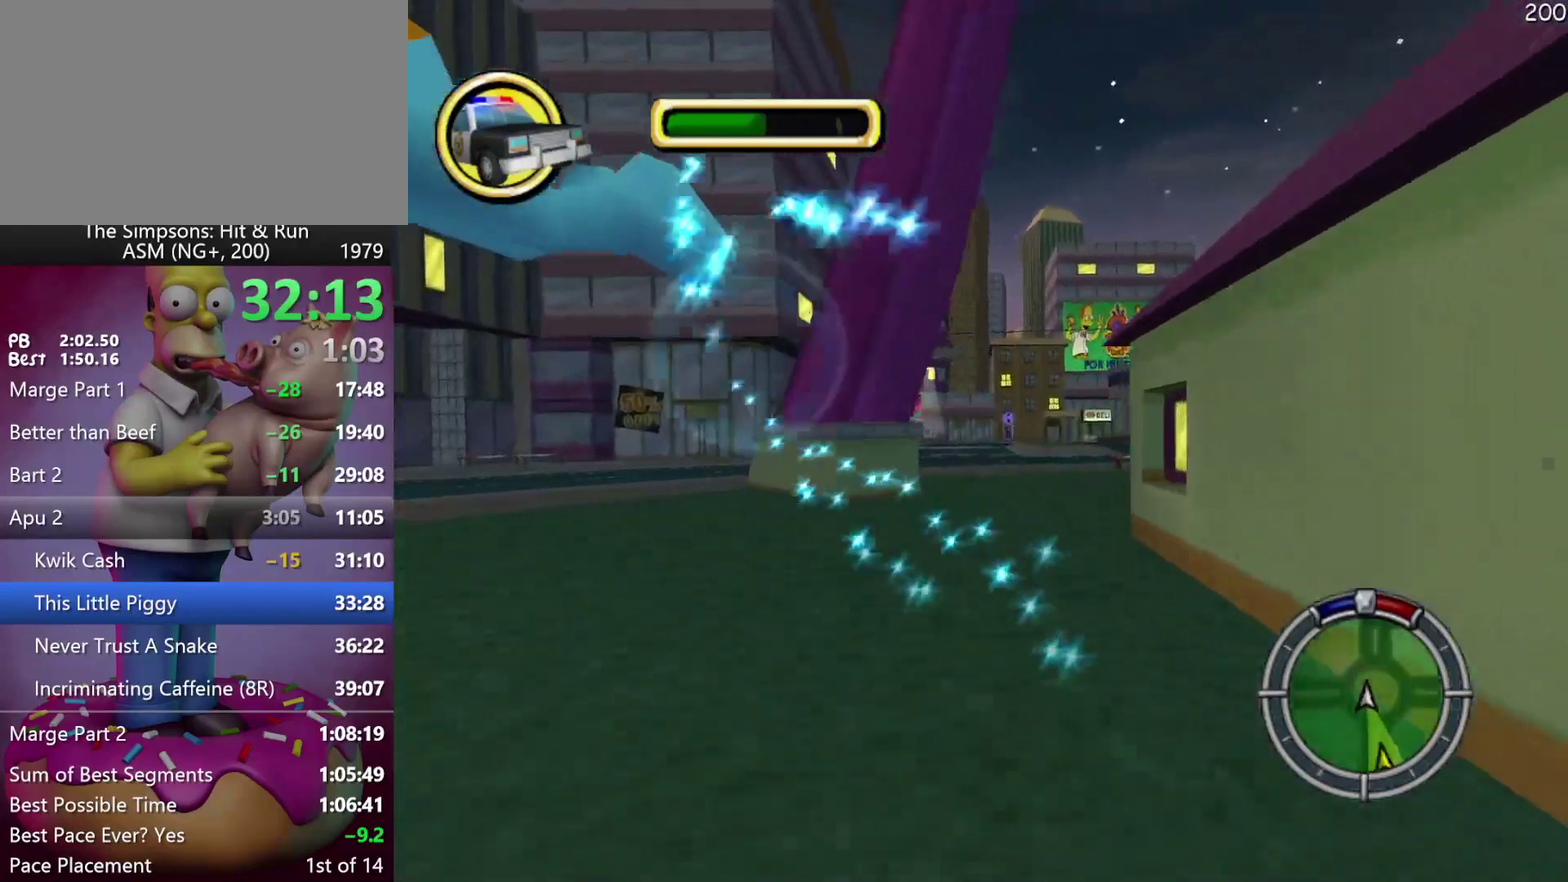
{"buttons": [], "left_stick": "left", "events": [[100, "left_stick", "right"], [217, "left_stick", "center"], [317, "left_stick", "left"]]}
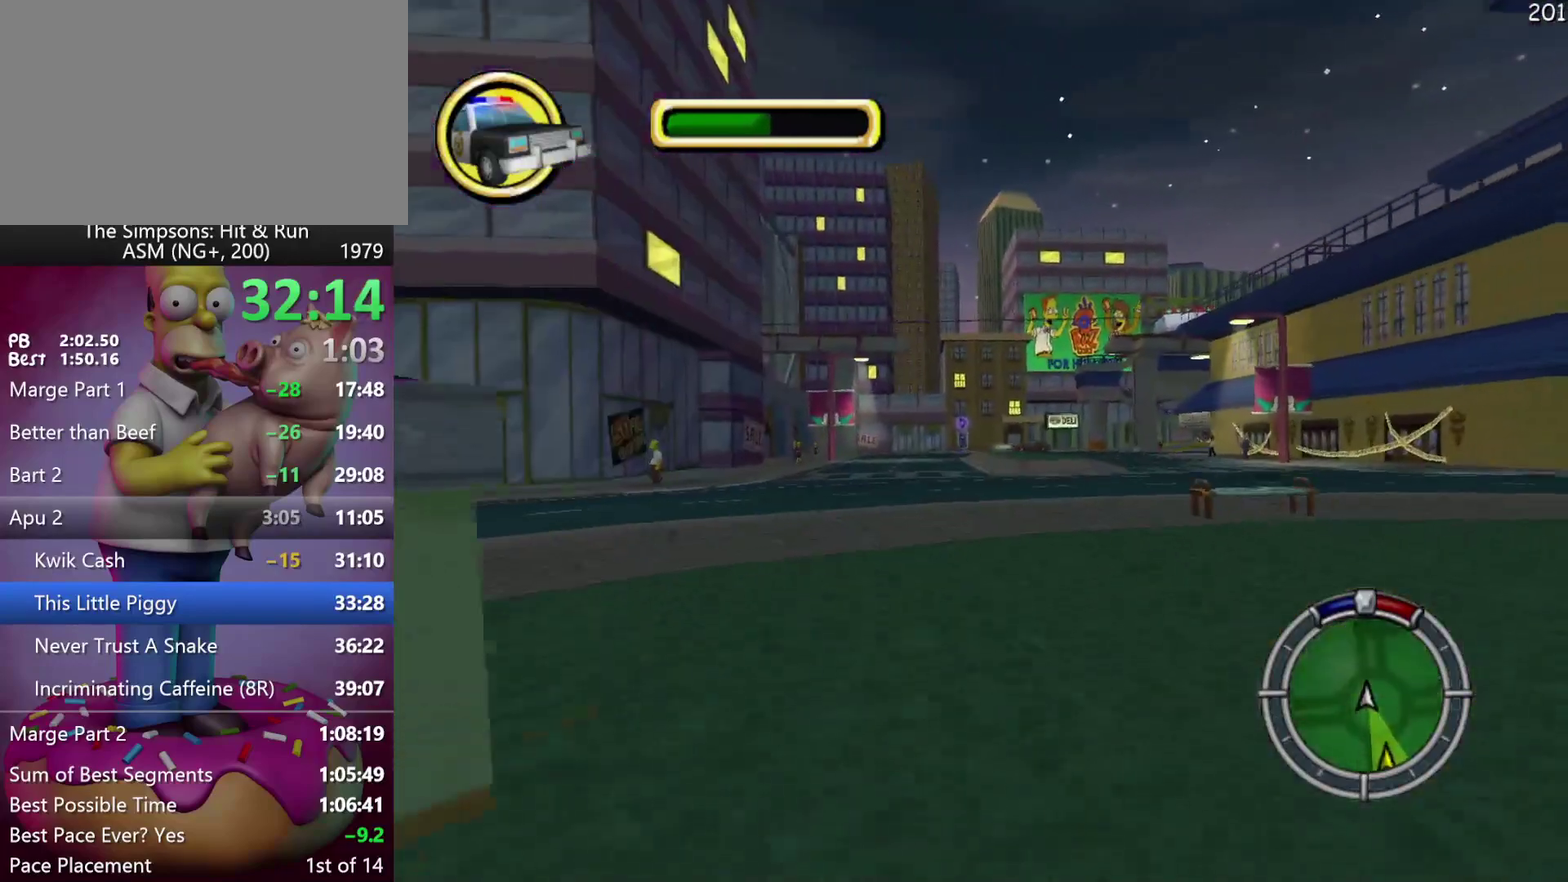
{"buttons": ["R2"], "left_stick": "center", "events": [[133, "left_stick", "center"], [383, "R2", "down"]]}
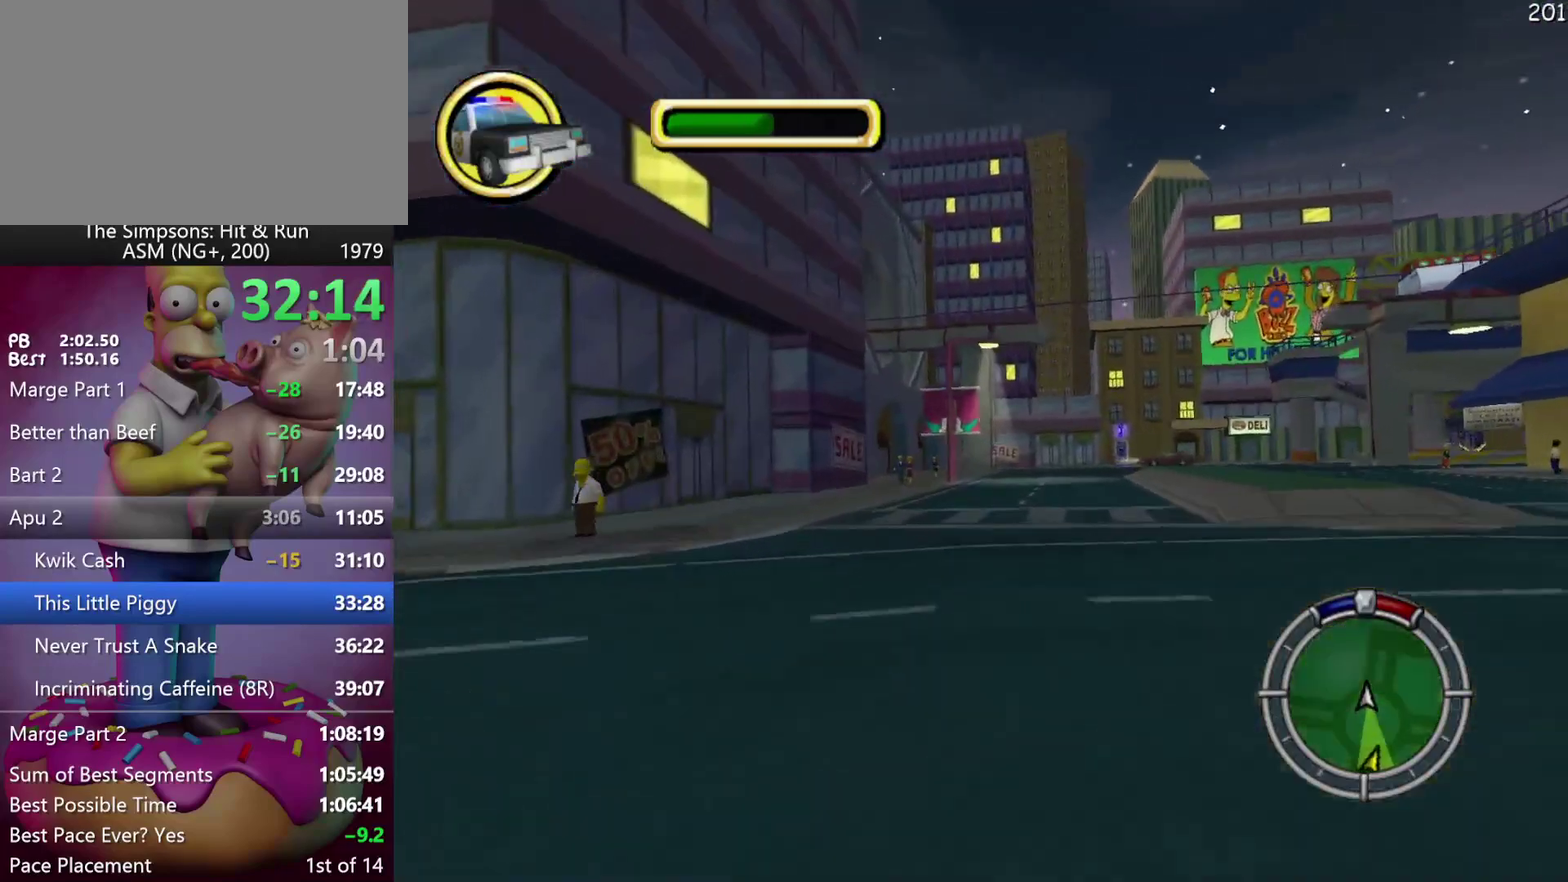
{"buttons": ["Y", "R2"], "left_stick": "right", "events": [[200, "left_stick", "right"], [417, "Y", "down"]]}
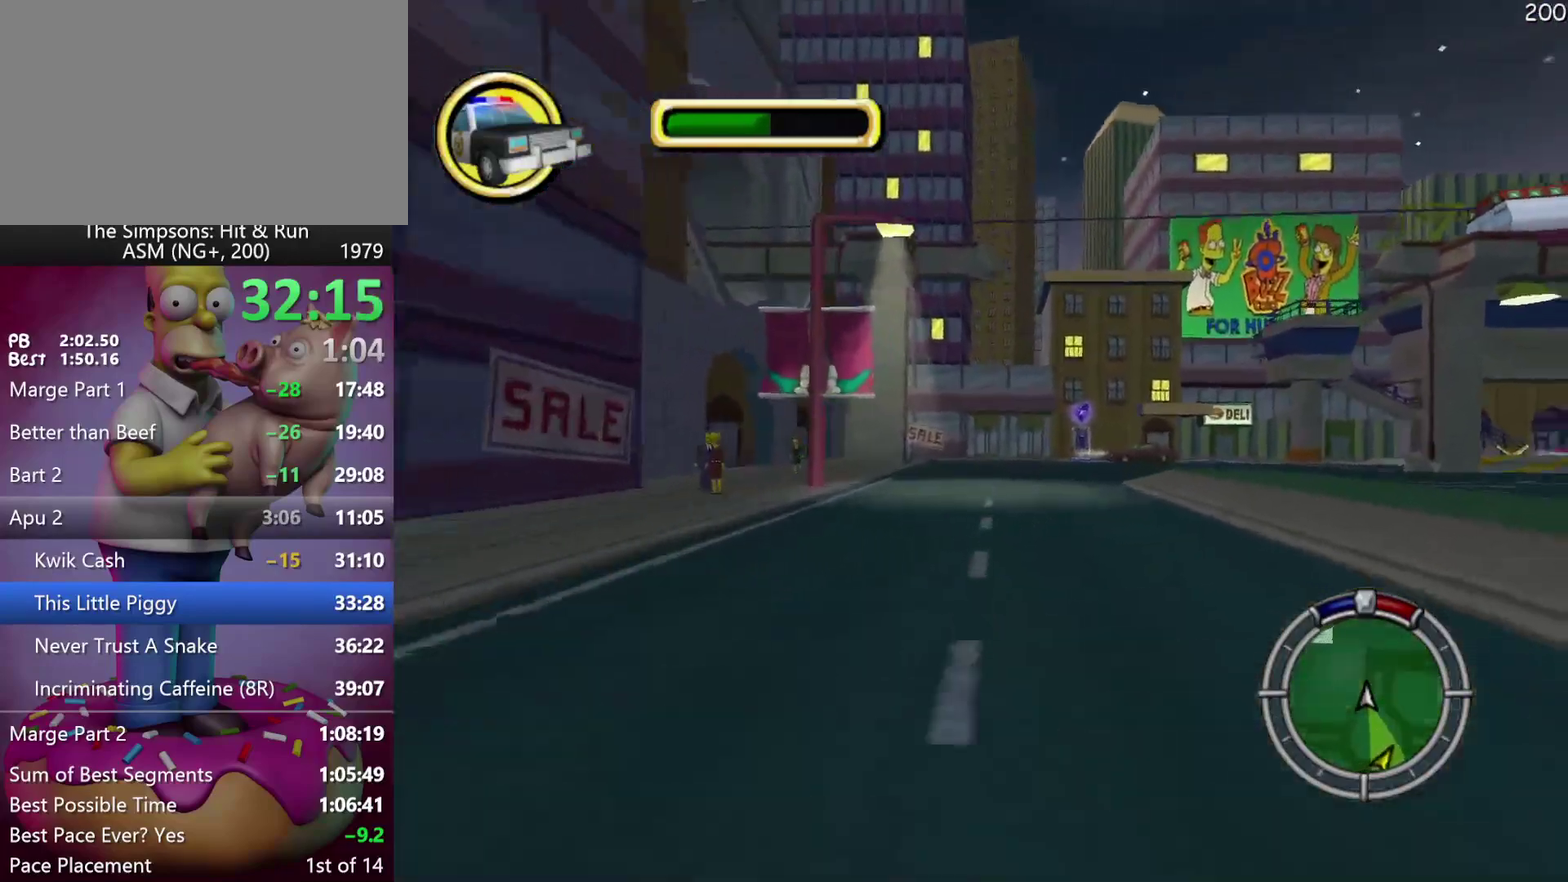
{"buttons": ["X", "L2"], "left_stick": "right", "events": [[17, "X", "down"], [67, "R2", "up"], [67, "Y", "up"], [267, "L2", "down"]]}
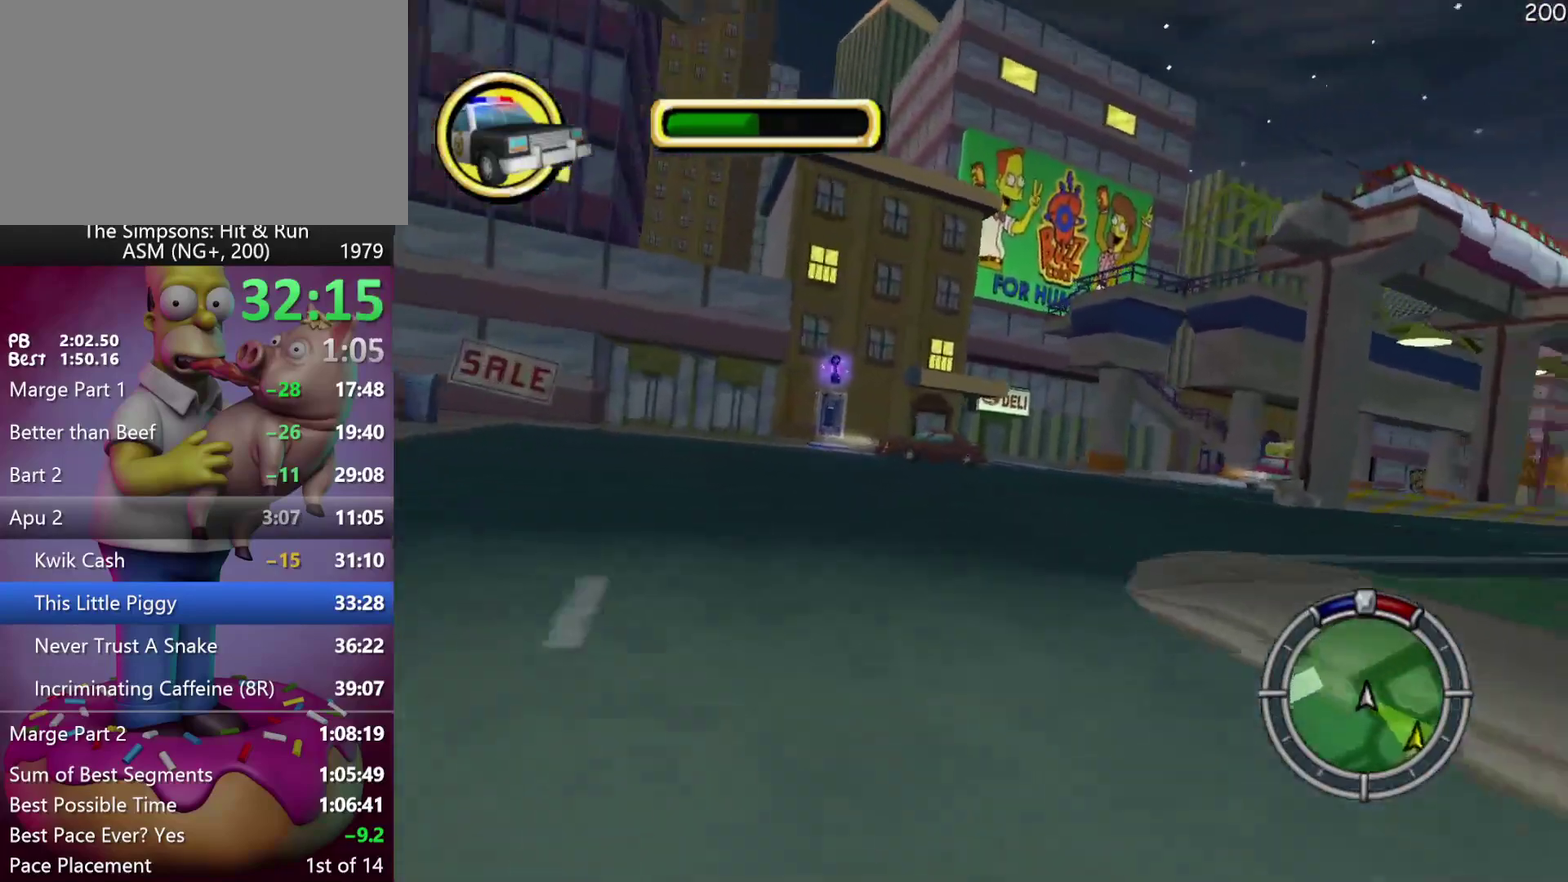
{"buttons": [], "left_stick": "right", "events": [[167, "L2", "up"], [283, "X", "up"]]}
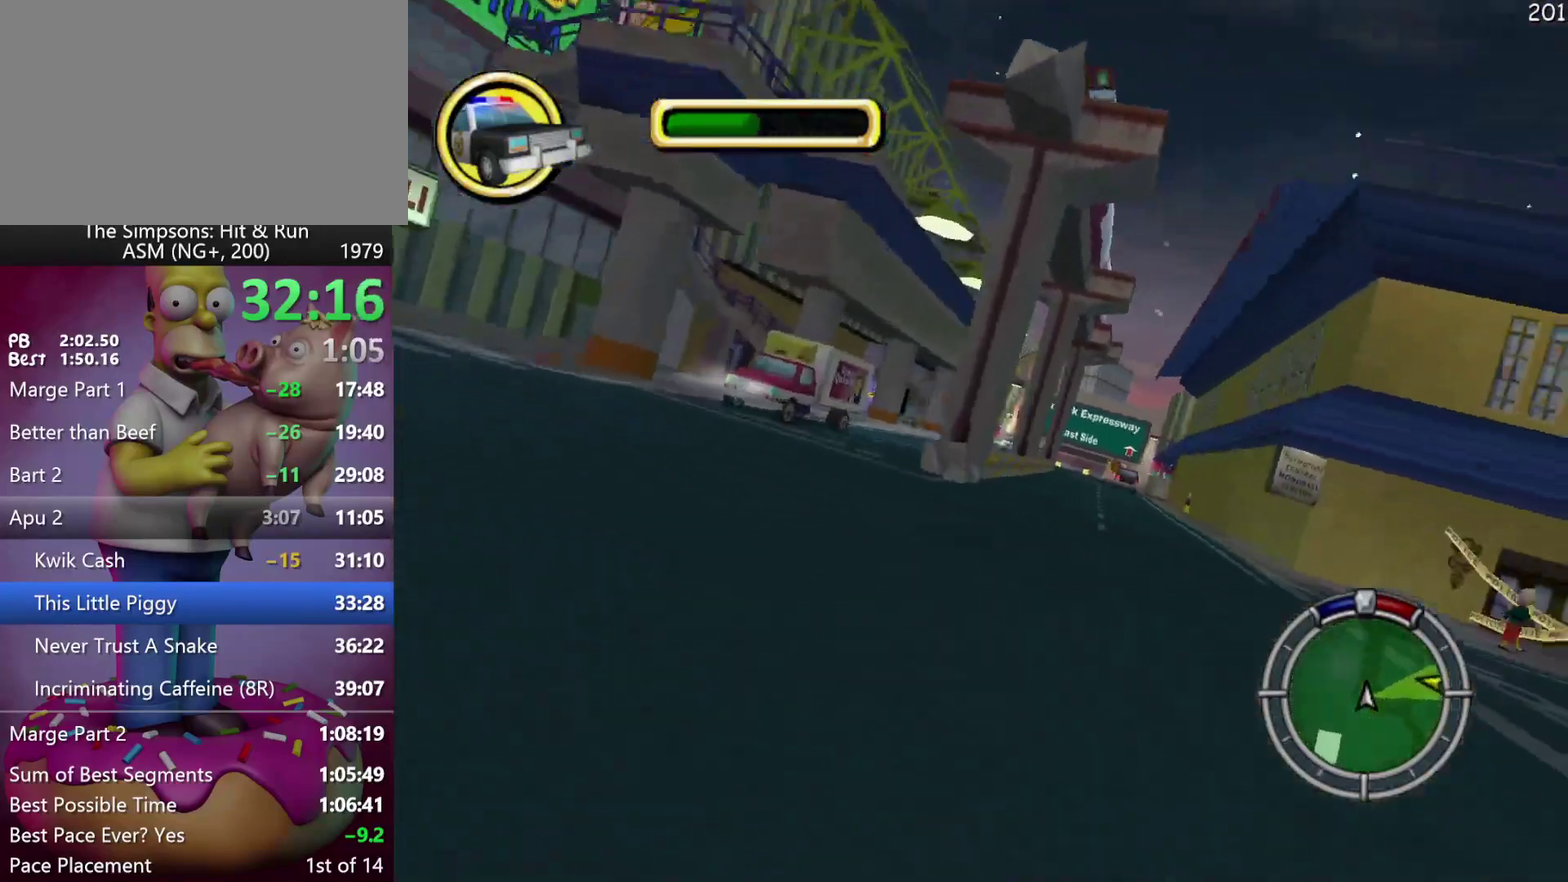
{"buttons": ["A", "R2"], "left_stick": "center", "events": [[83, "left_stick", "center"], [383, "R2", "down"], [483, "A", "down"]]}
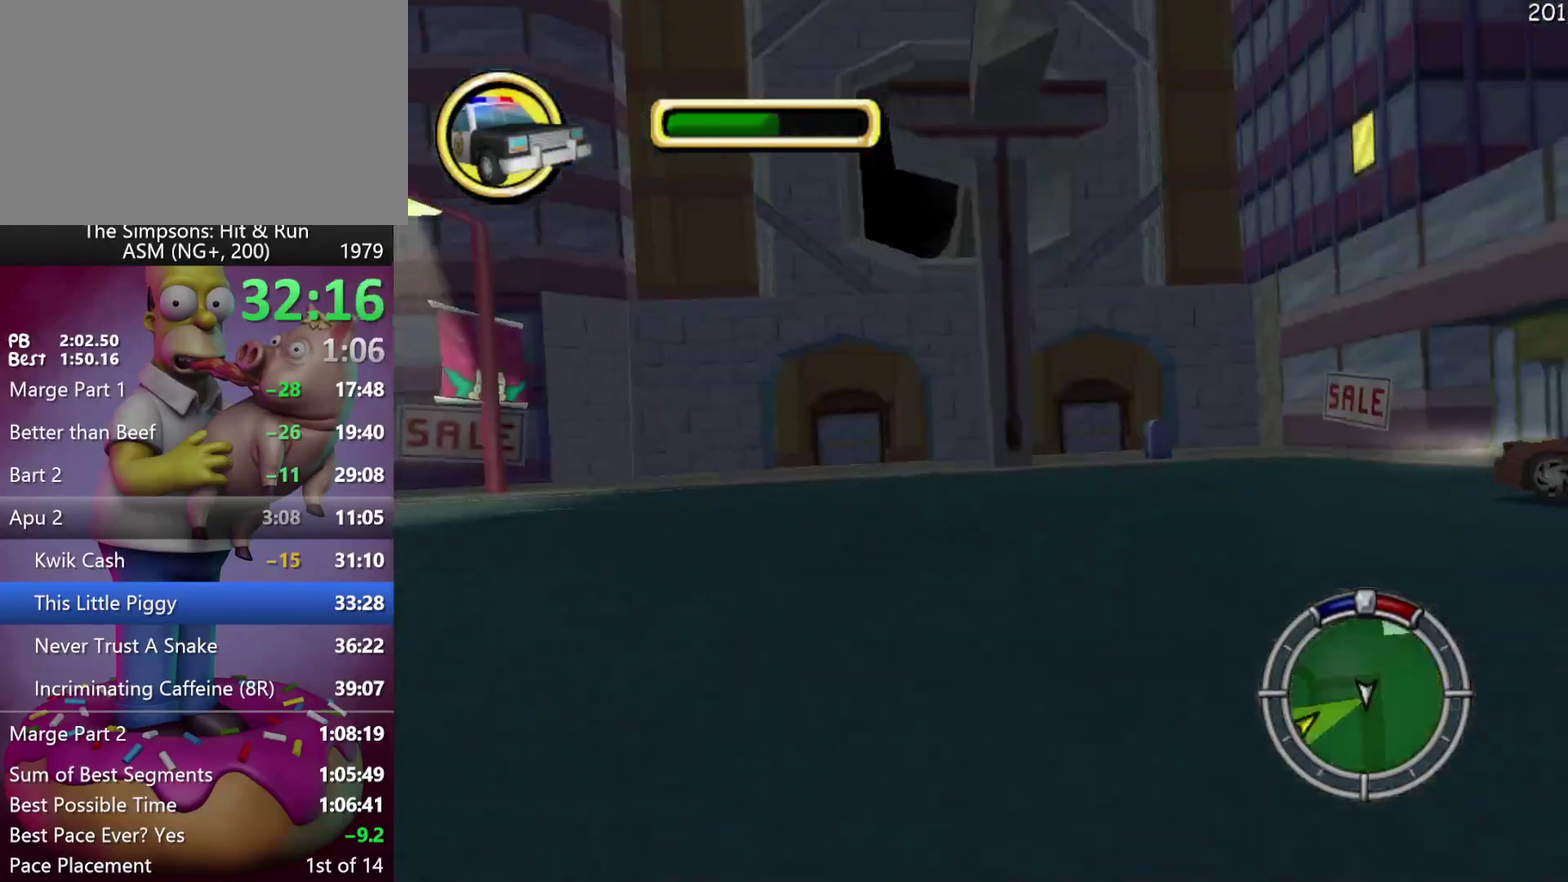
{"buttons": [], "left_stick": "center", "events": [[200, "A", "up"], [417, "R2", "up"]]}
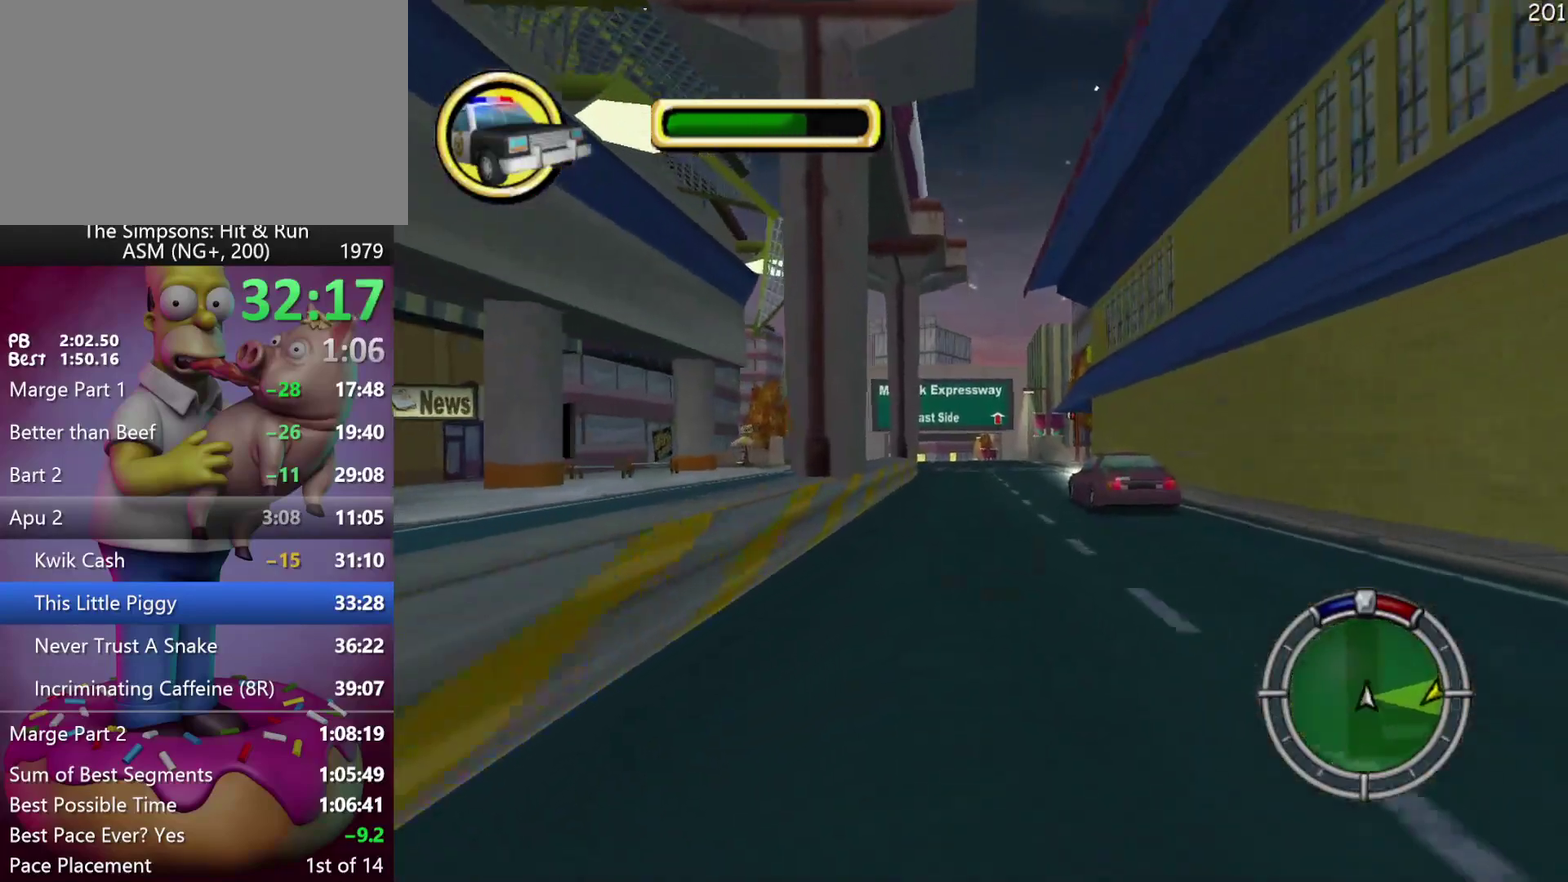
{"buttons": [], "left_stick": "center", "events": [[50, "R1", "down"], [133, "R1", "up"], [200, "R1", "down"], [317, "R1", "up"]]}
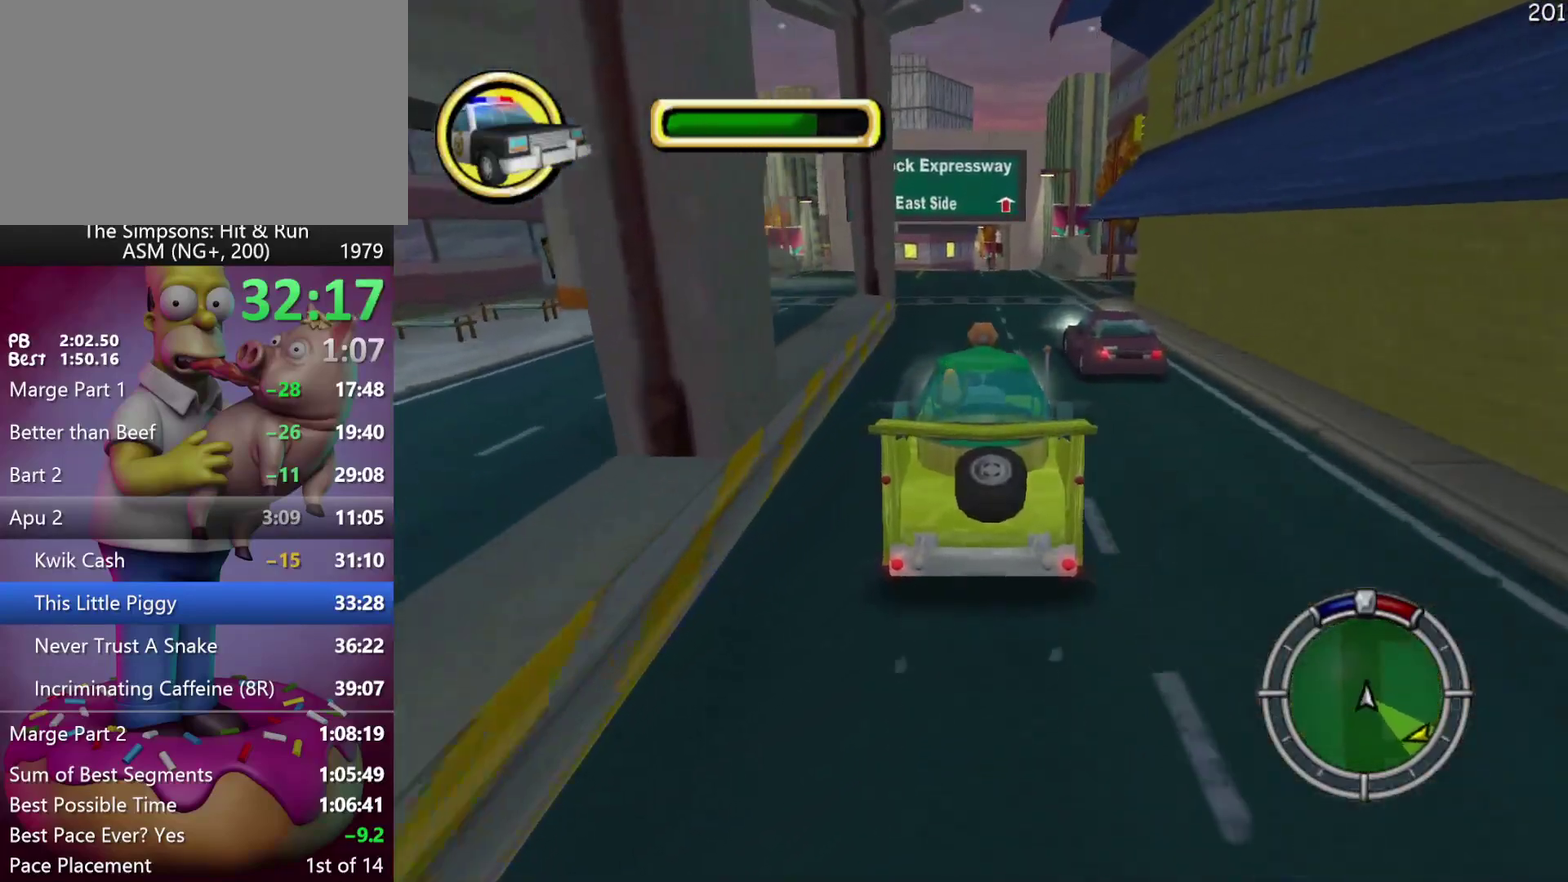
{"buttons": ["X", "L2"], "left_stick": "right", "events": [[200, "left_stick", "right"], [267, "L2", "down"], [367, "X", "down"]]}
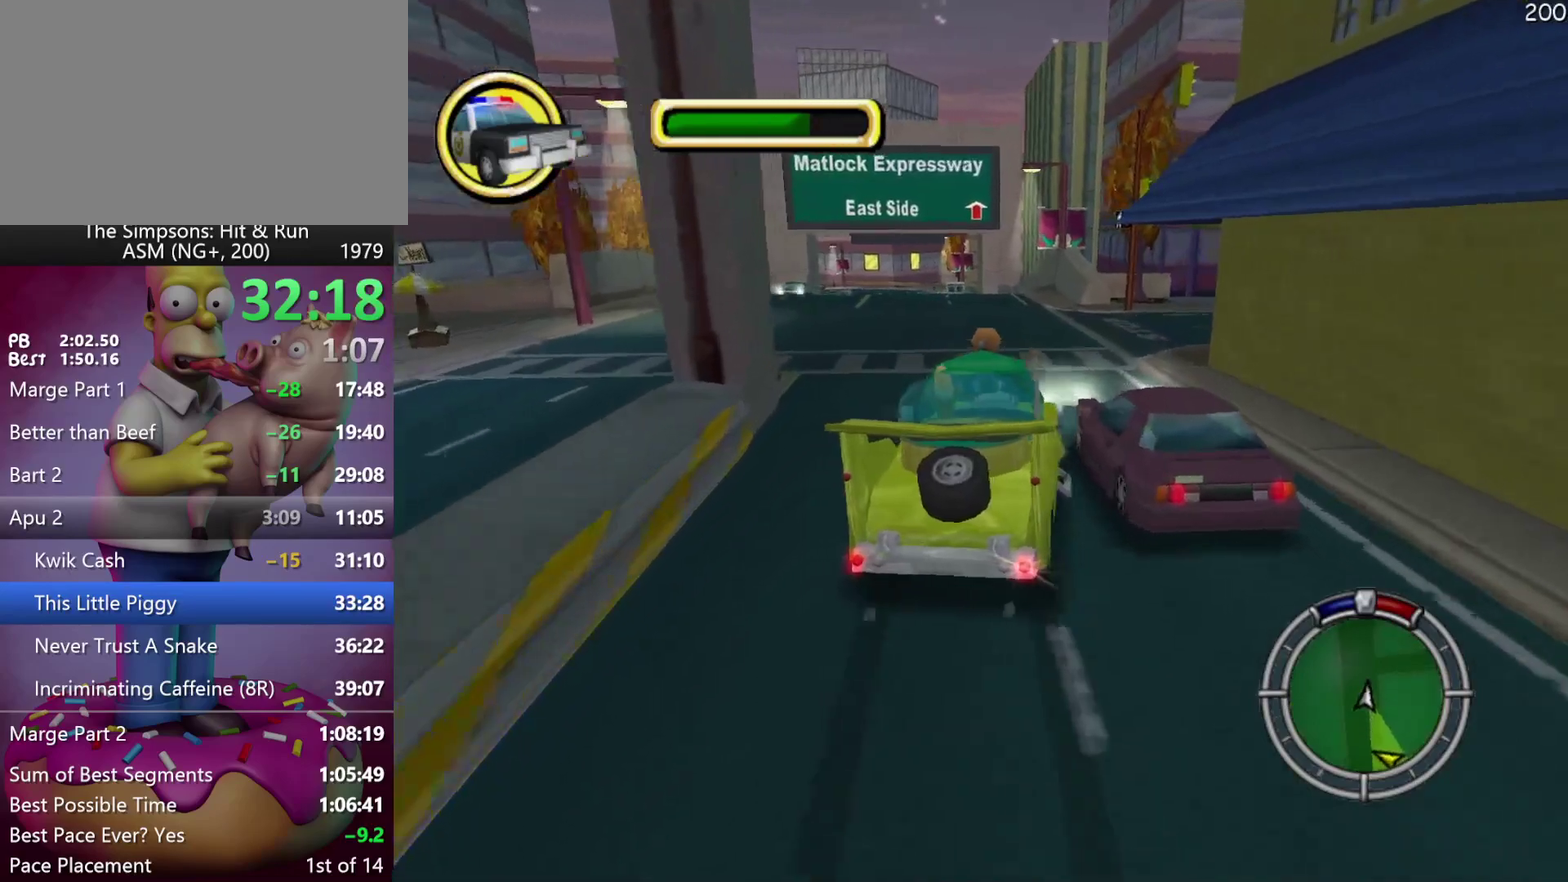
{"buttons": ["R1"], "left_stick": "left", "events": [[83, "X", "up"], [133, "left_stick", "center"], [150, "L2", "up"], [183, "left_stick", "left"], [500, "R1", "down"]]}
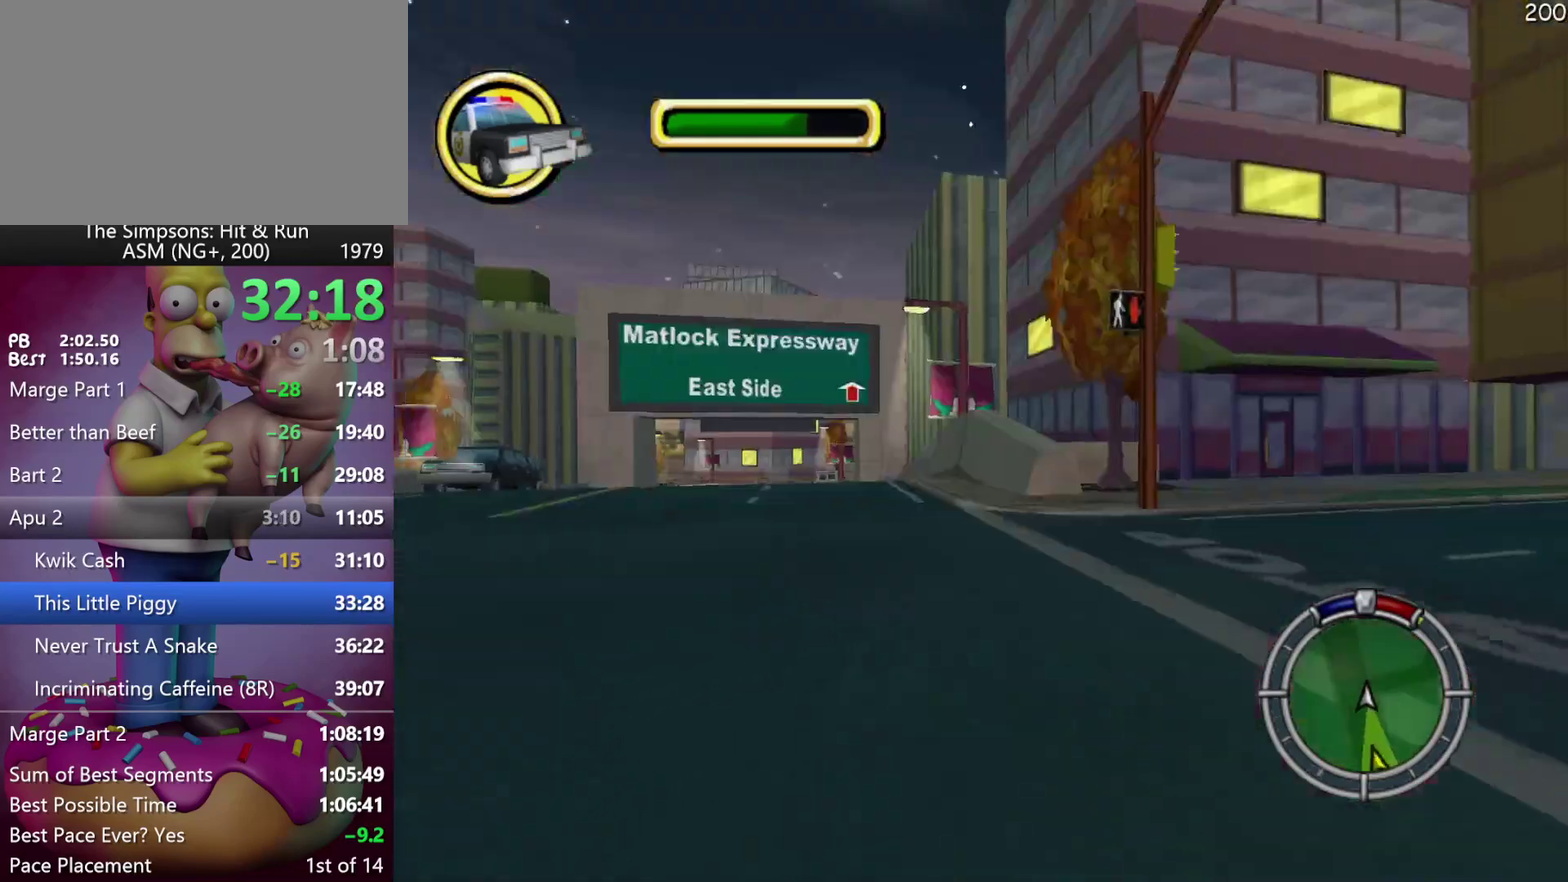
{"buttons": [], "left_stick": "right", "events": [[67, "R1", "up"], [267, "left_stick", "center"], [283, "R2", "down"], [450, "left_stick", "right"], [500, "R2", "up"]]}
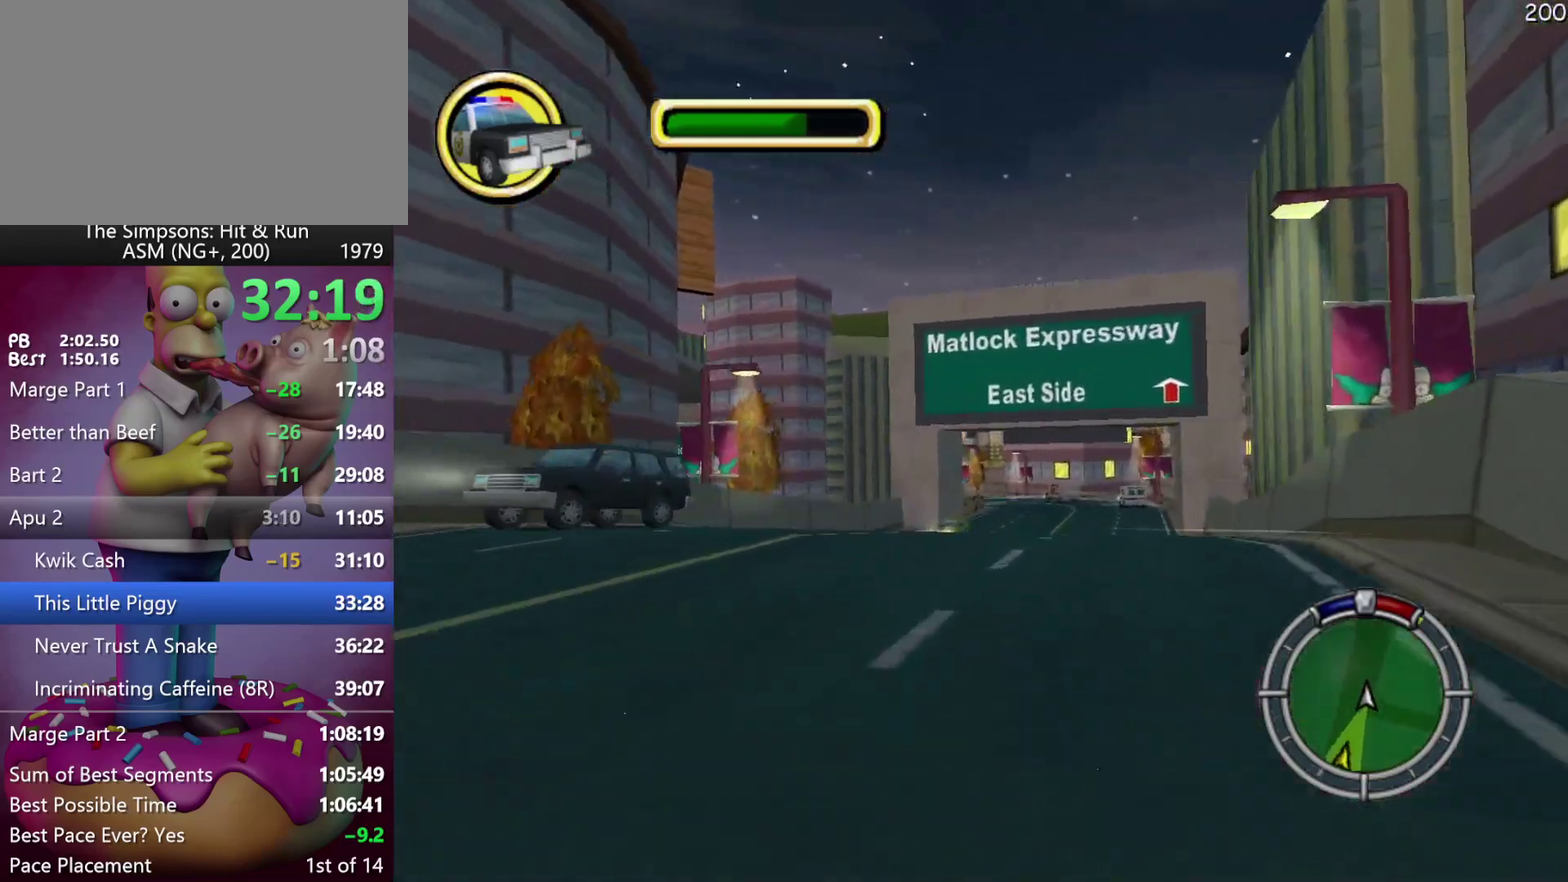
{"buttons": [], "left_stick": "left", "events": [[200, "left_stick", "center"], [433, "left_stick", "left"]]}
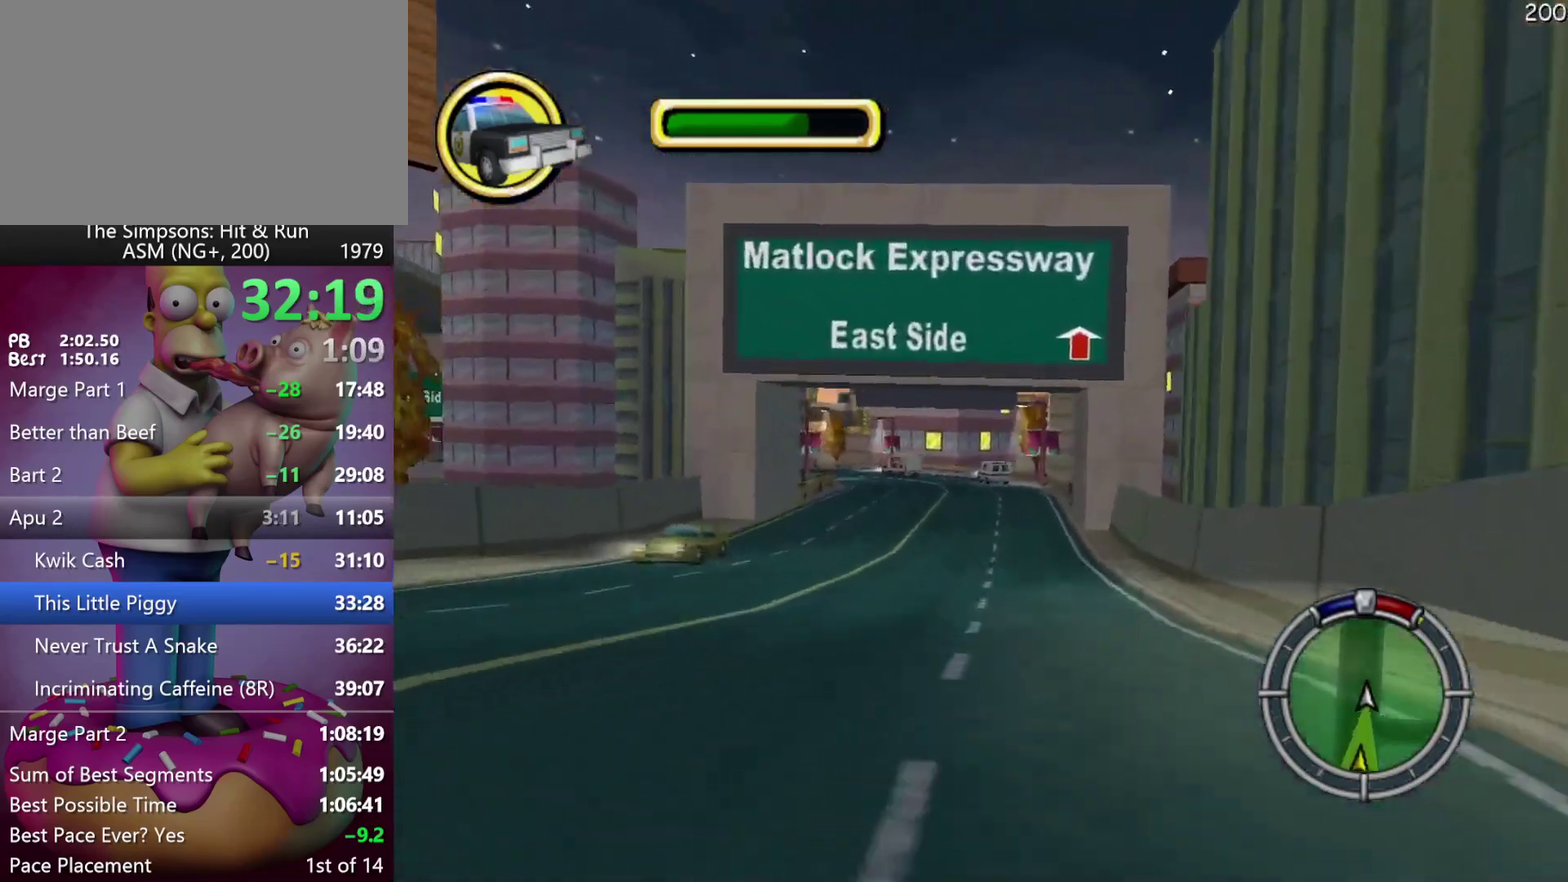
{"buttons": [], "left_stick": "right", "events": [[50, "left_stick", "center"], [183, "A", "down"], [400, "left_stick", "right"], [450, "A", "up"]]}
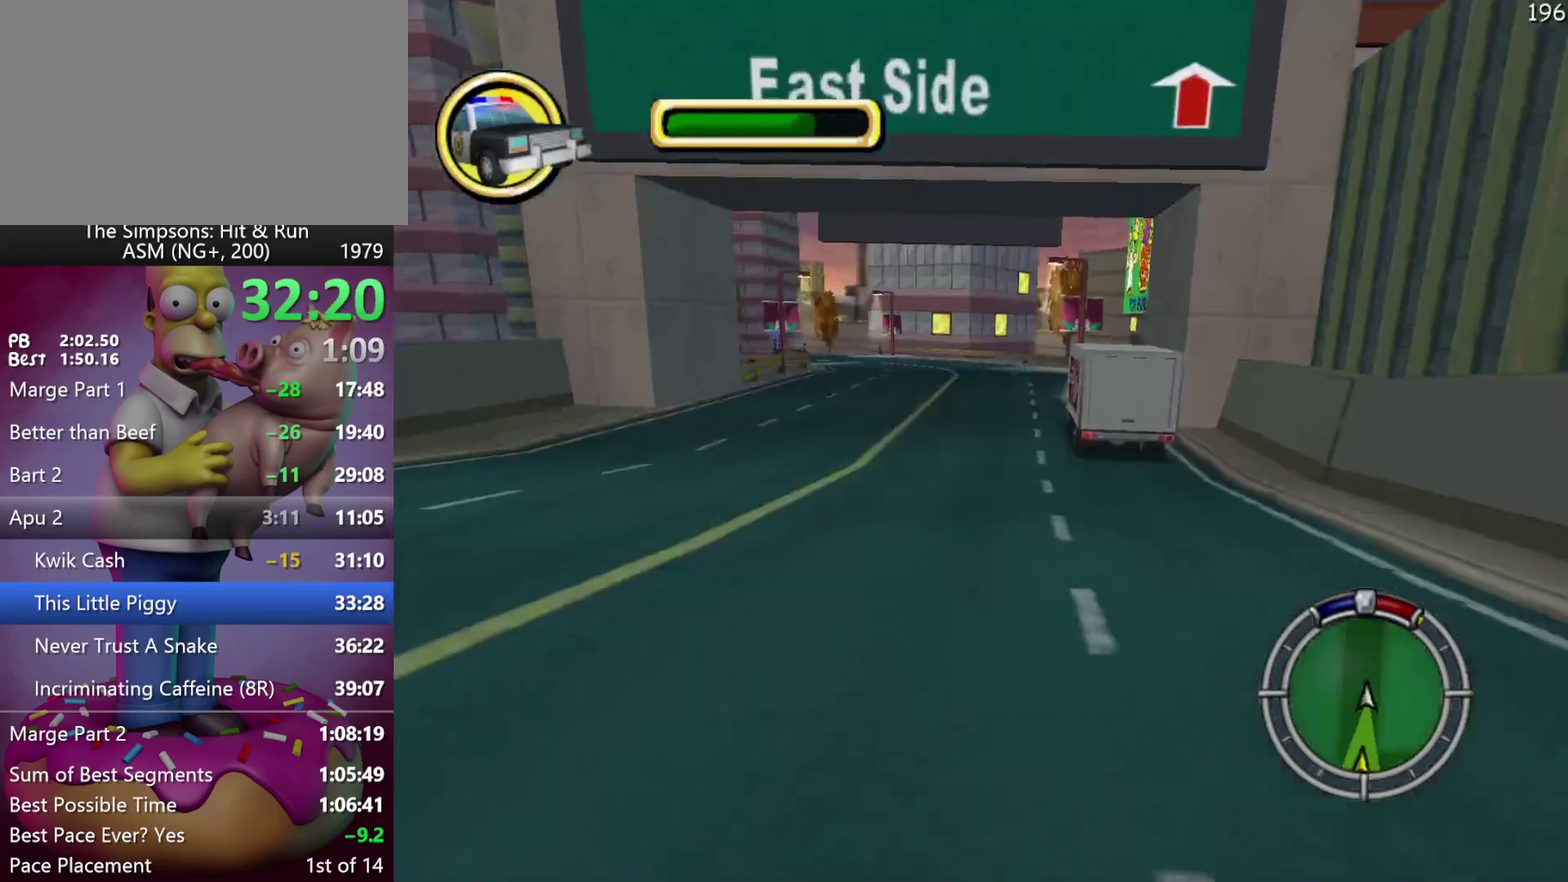
{"buttons": [], "left_stick": "center", "events": [[17, "left_stick", "center"], [117, "R1", "down"], [200, "R1", "up"], [267, "R1", "down"], [383, "R1", "up"]]}
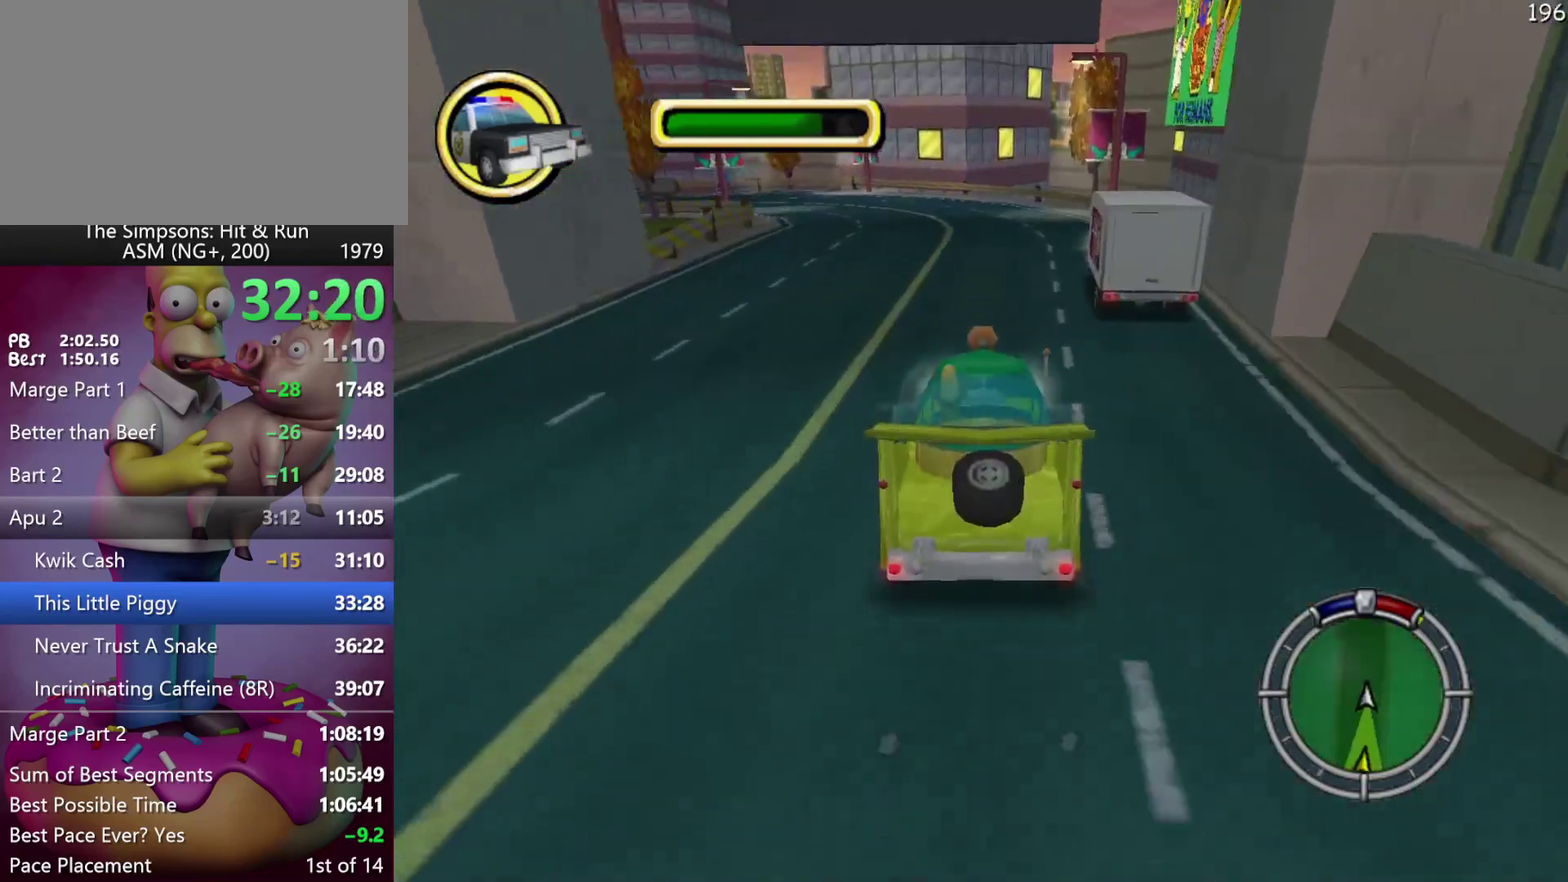
{"buttons": [], "left_stick": "right", "events": [[333, "left_stick", "right"]]}
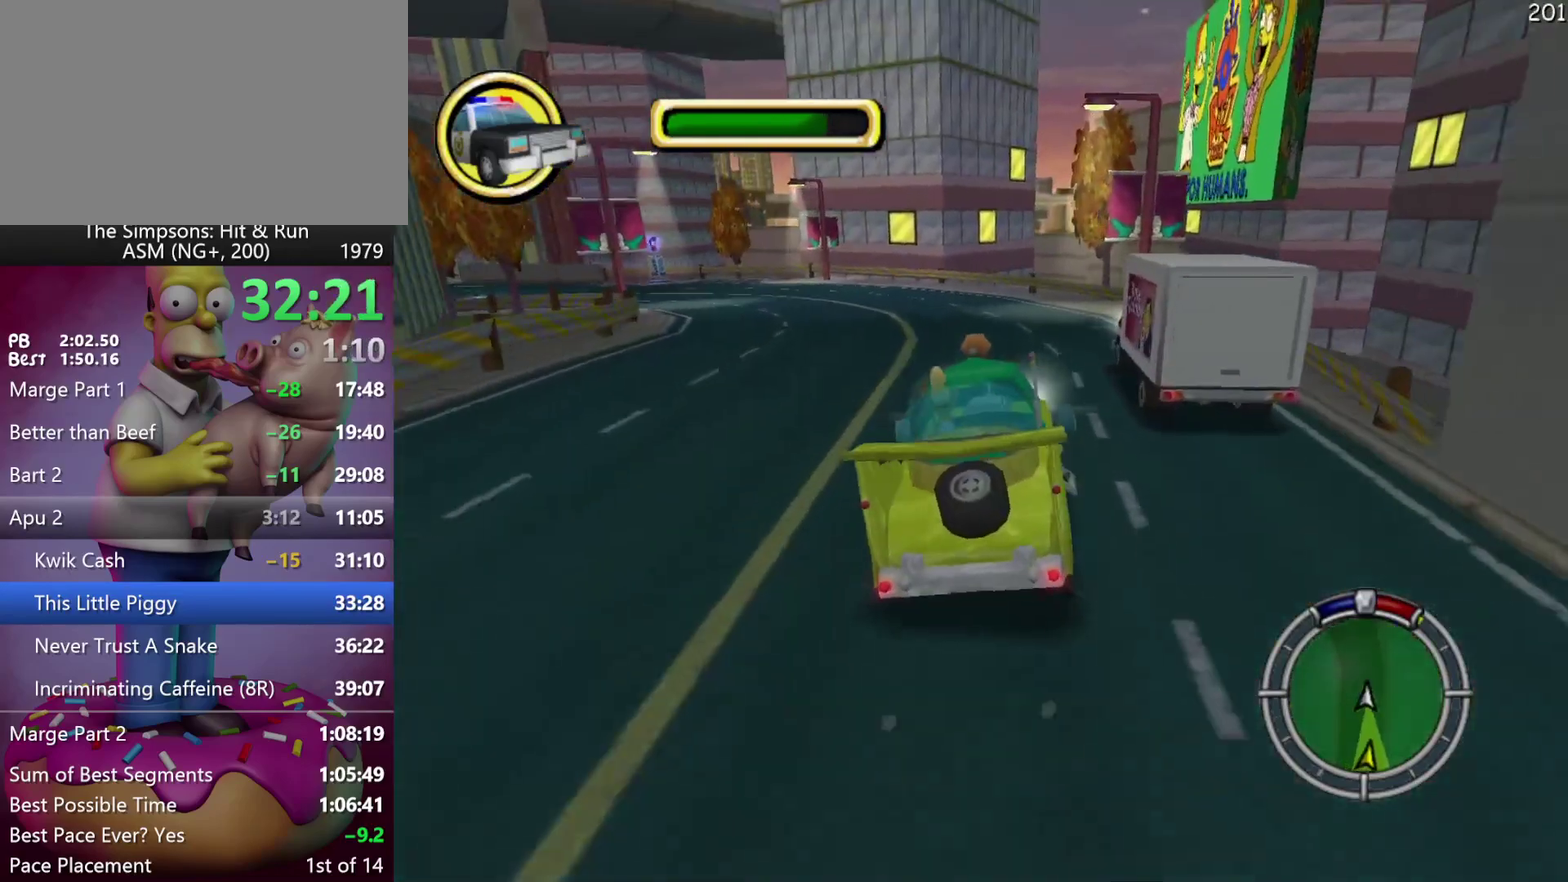
{"buttons": ["L2"], "left_stick": "left", "events": [[183, "left_stick", "center"], [200, "L2", "down"], [233, "left_stick", "up-left"], [417, "left_stick", "left"]]}
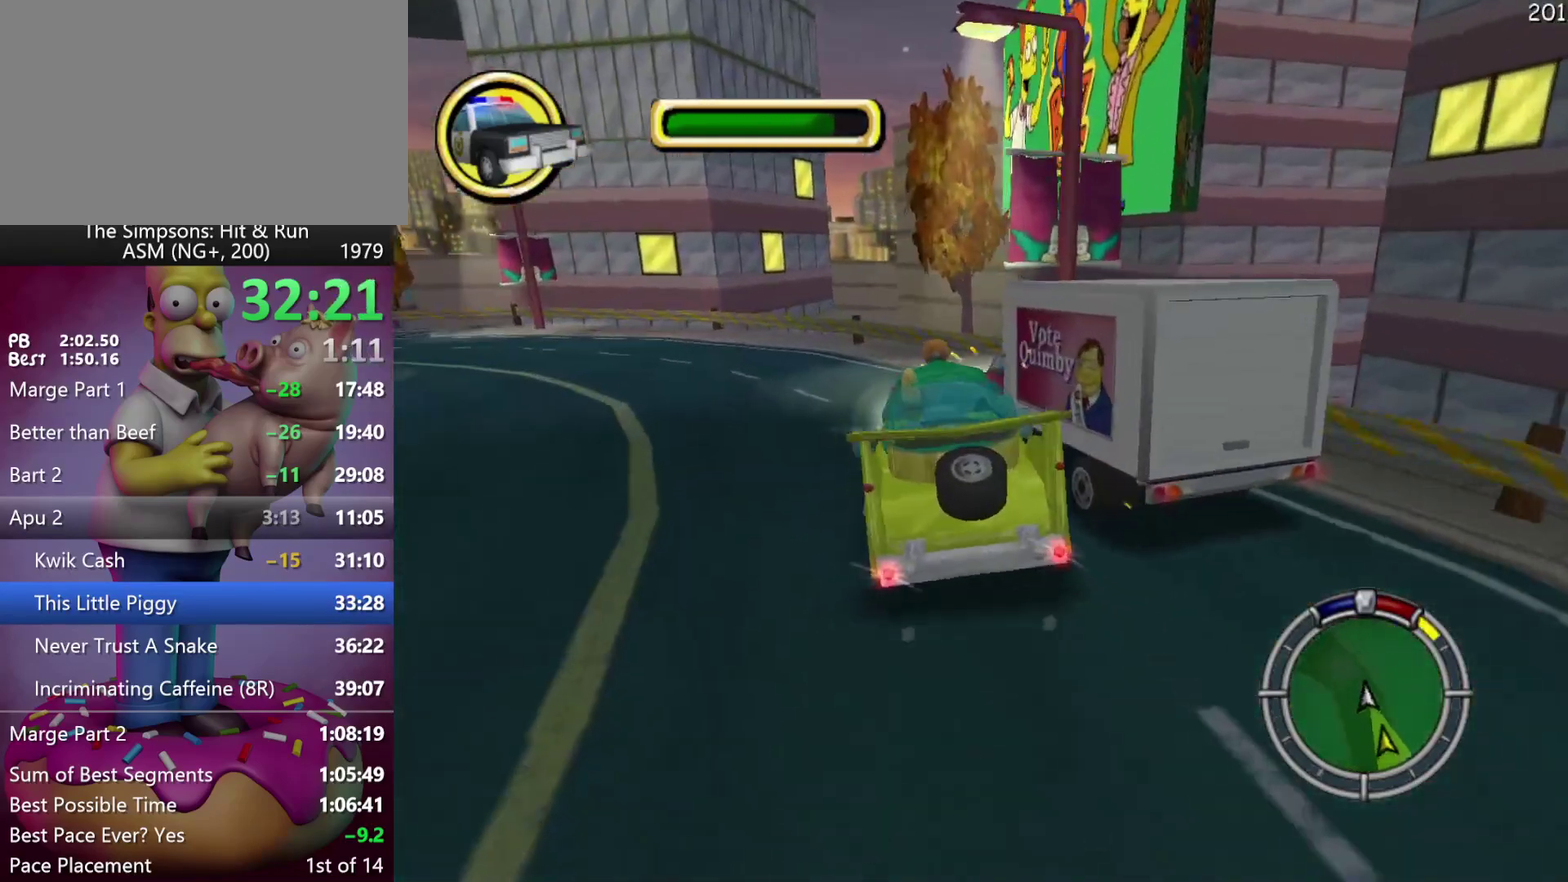
{"buttons": [], "left_stick": "left", "events": [[150, "L2", "up"]]}
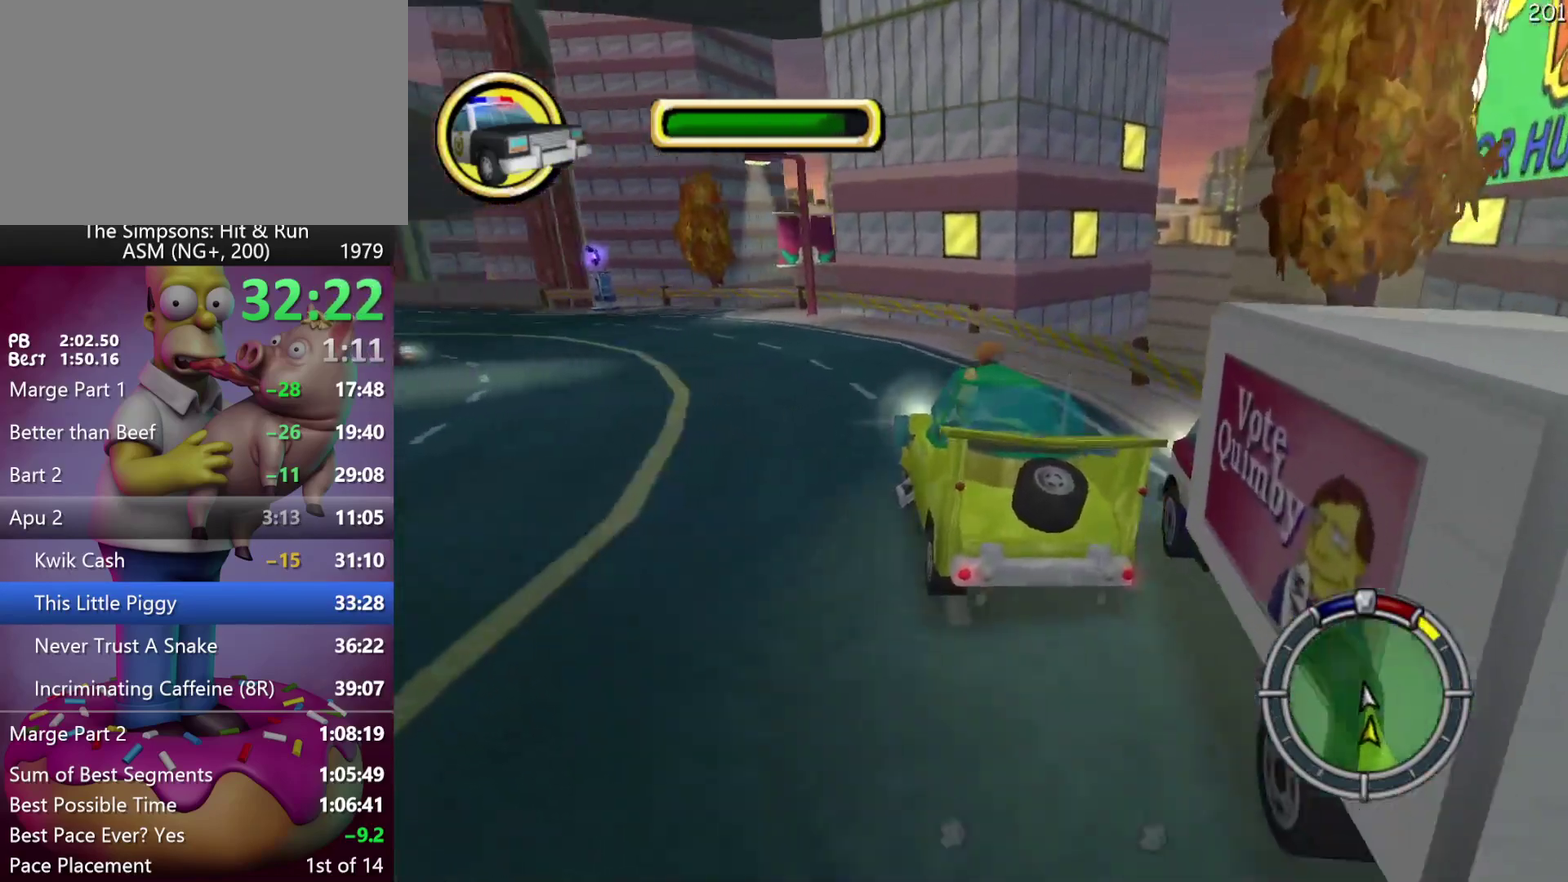
{"buttons": [], "left_stick": "center", "events": [[250, "R2", "down"], [367, "left_stick", "center"], [483, "R2", "up"]]}
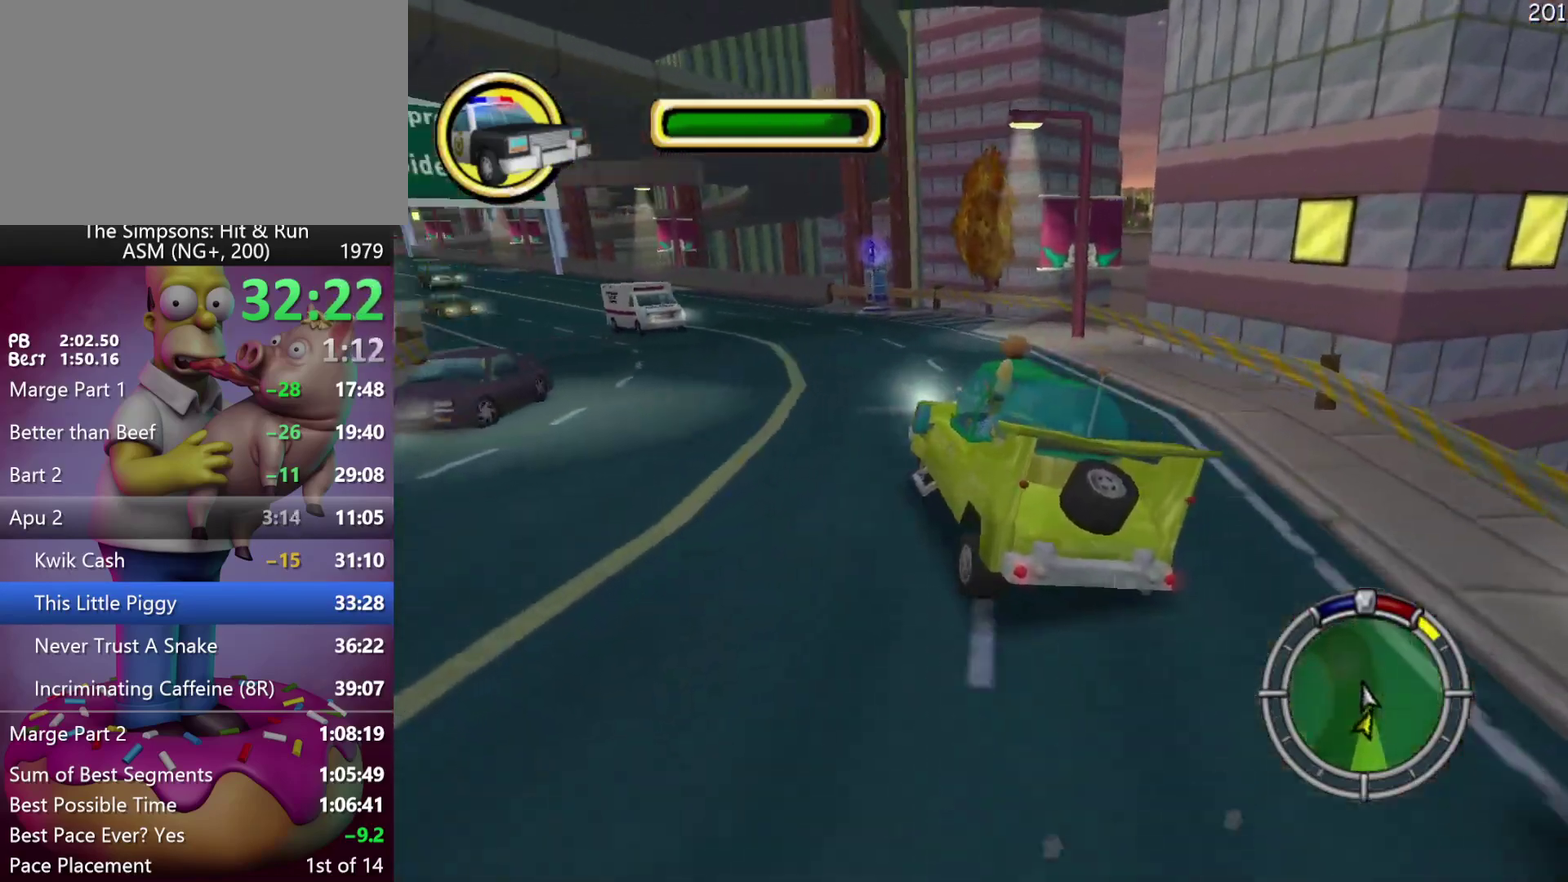
{"buttons": [], "left_stick": "left", "events": [[100, "left_stick", "left"], [300, "left_stick", "center"], [450, "left_stick", "left"]]}
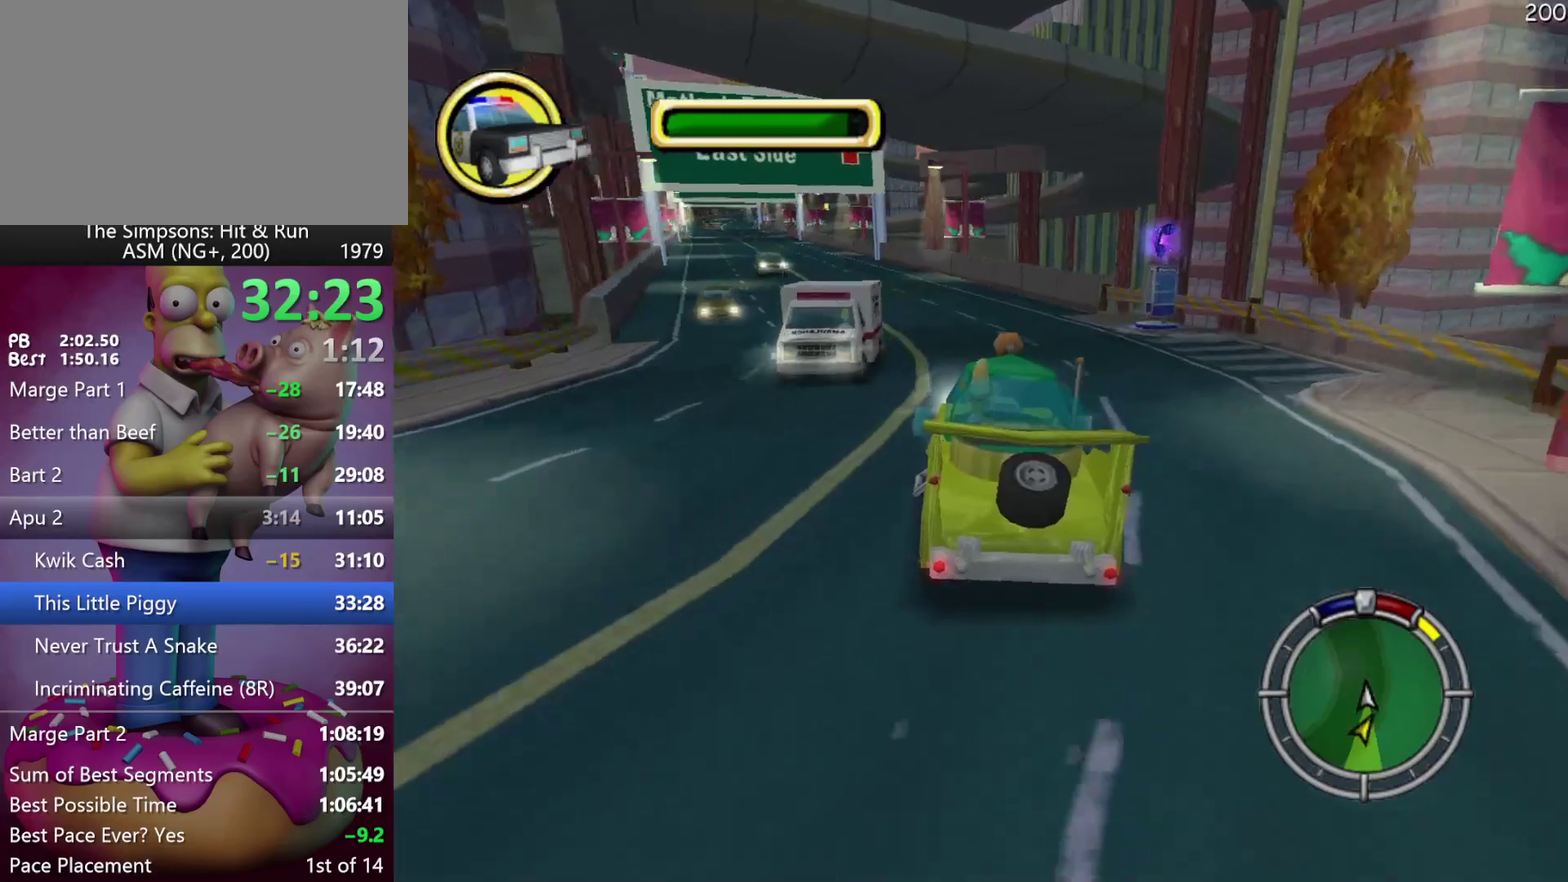
{"buttons": [], "left_stick": "left", "events": [[117, "left_stick", "center"], [383, "left_stick", "left"]]}
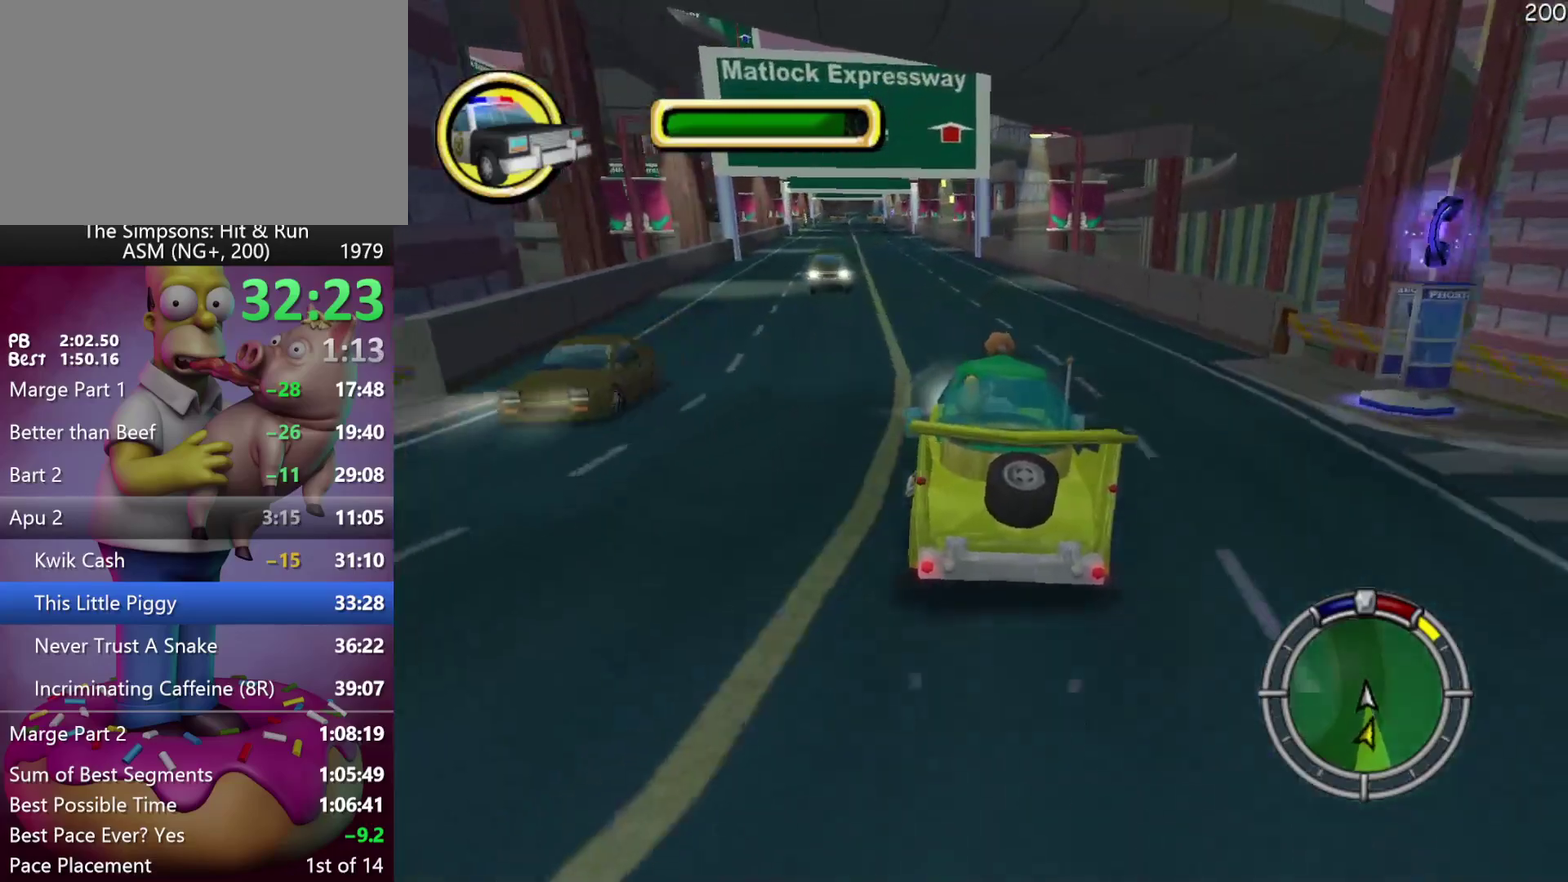
{"buttons": [], "left_stick": "center", "events": [[50, "left_stick", "center"], [283, "left_stick", "left"], [367, "left_stick", "center"]]}
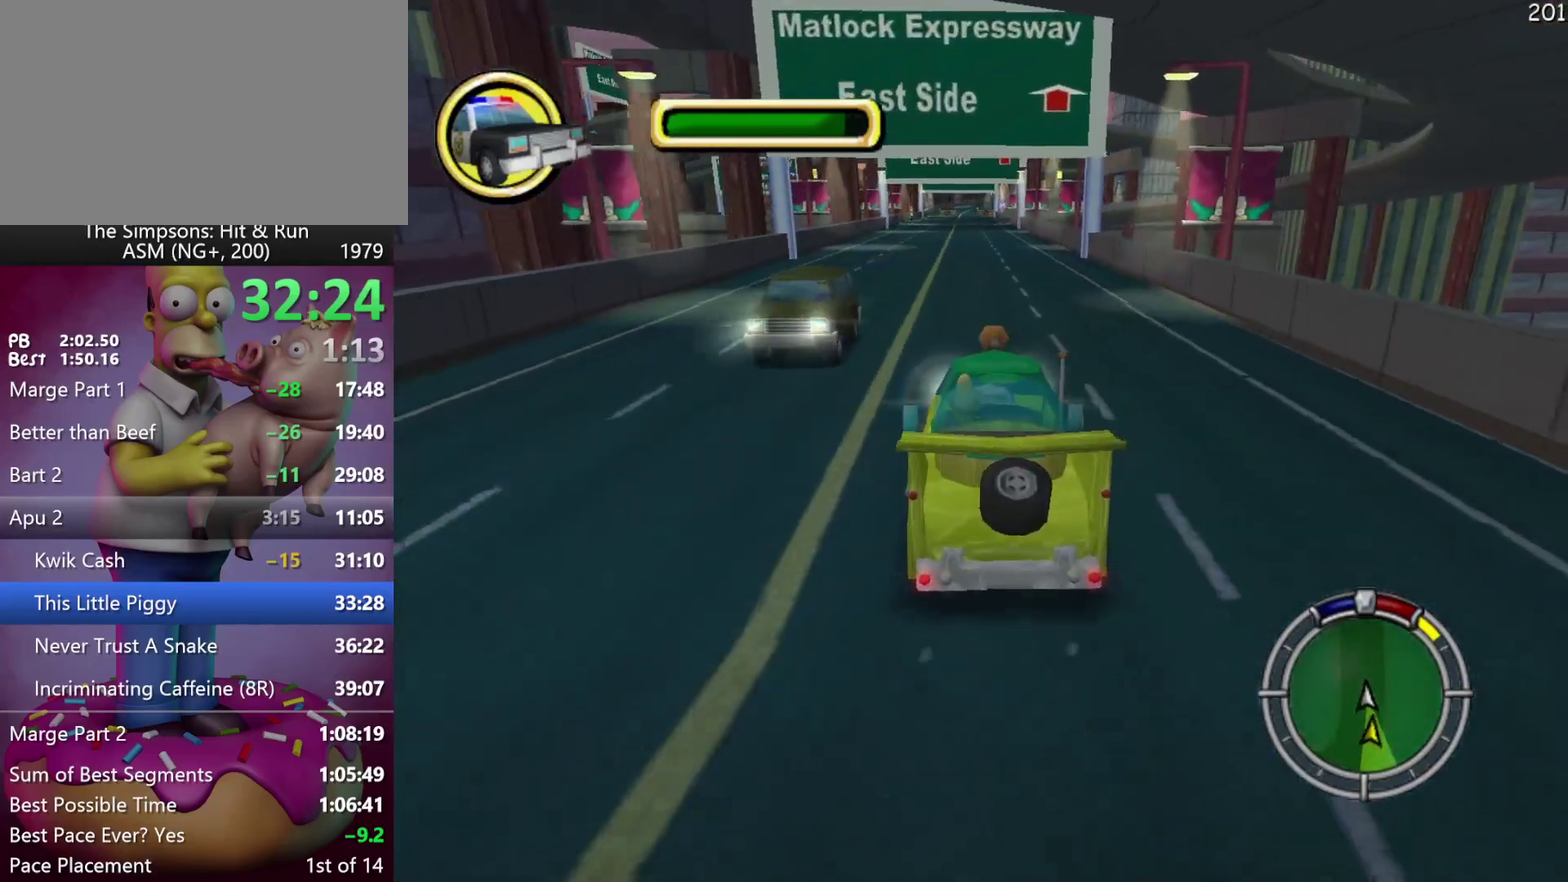
{"buttons": [], "left_stick": "center", "events": [[150, "left_stick", "left"], [250, "left_stick", "center"]]}